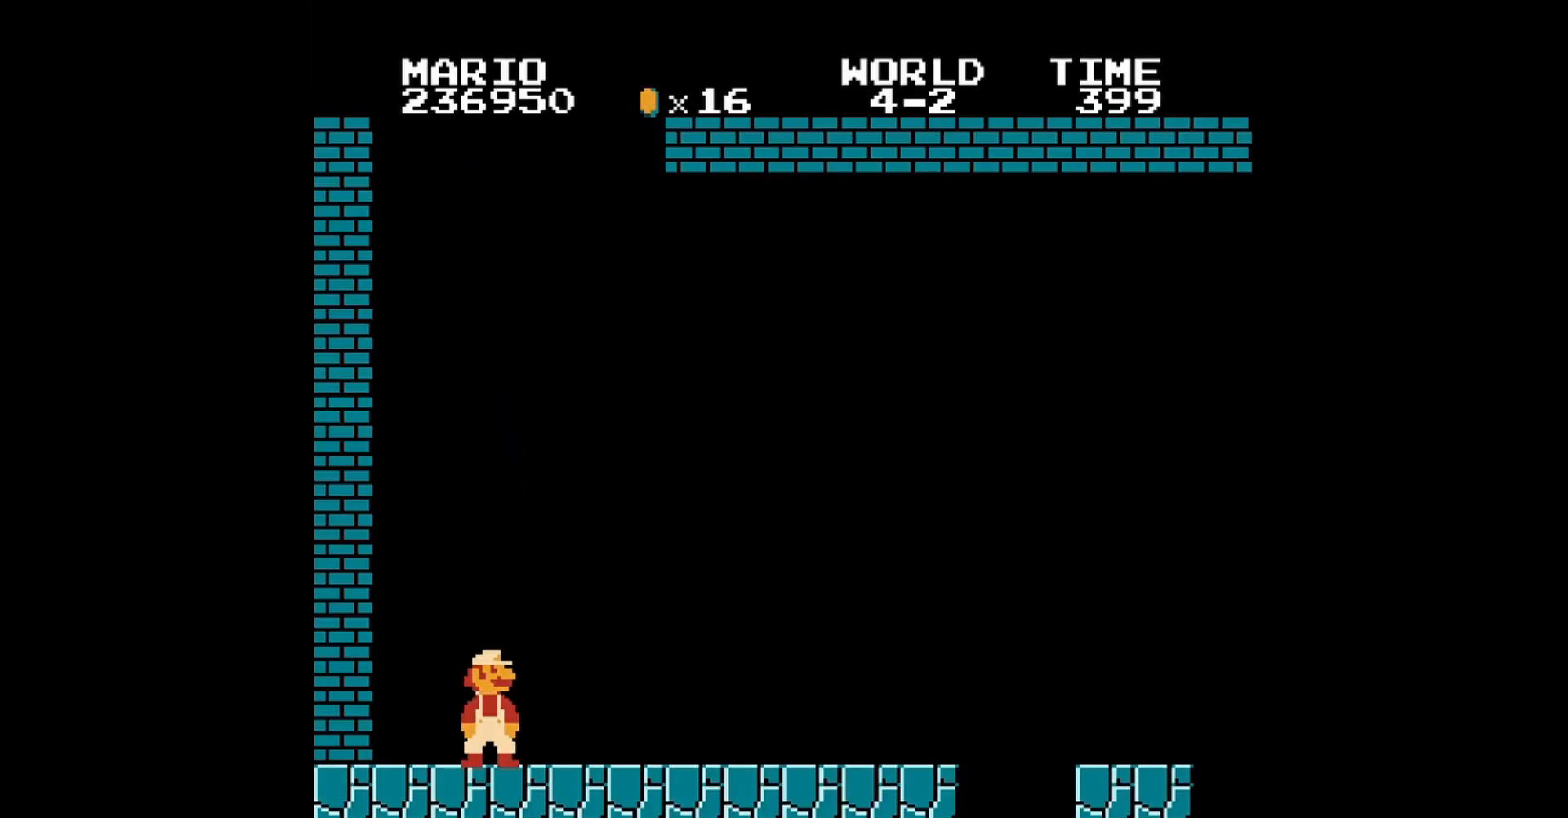
Gameplay with a controller (Nintendo layout); each line is a JSON object with the inputs held at the frame after it. "events" lists button and stick changes between this image and that frame as [ms after this image, input, new state], when the widget could be followed in between. Not read: L3 R3.
{"buttons": ["B", "DPAD_RIGHT"], "events": [[160, "B", "down"], [480, "DPAD_RIGHT", "down"]]}
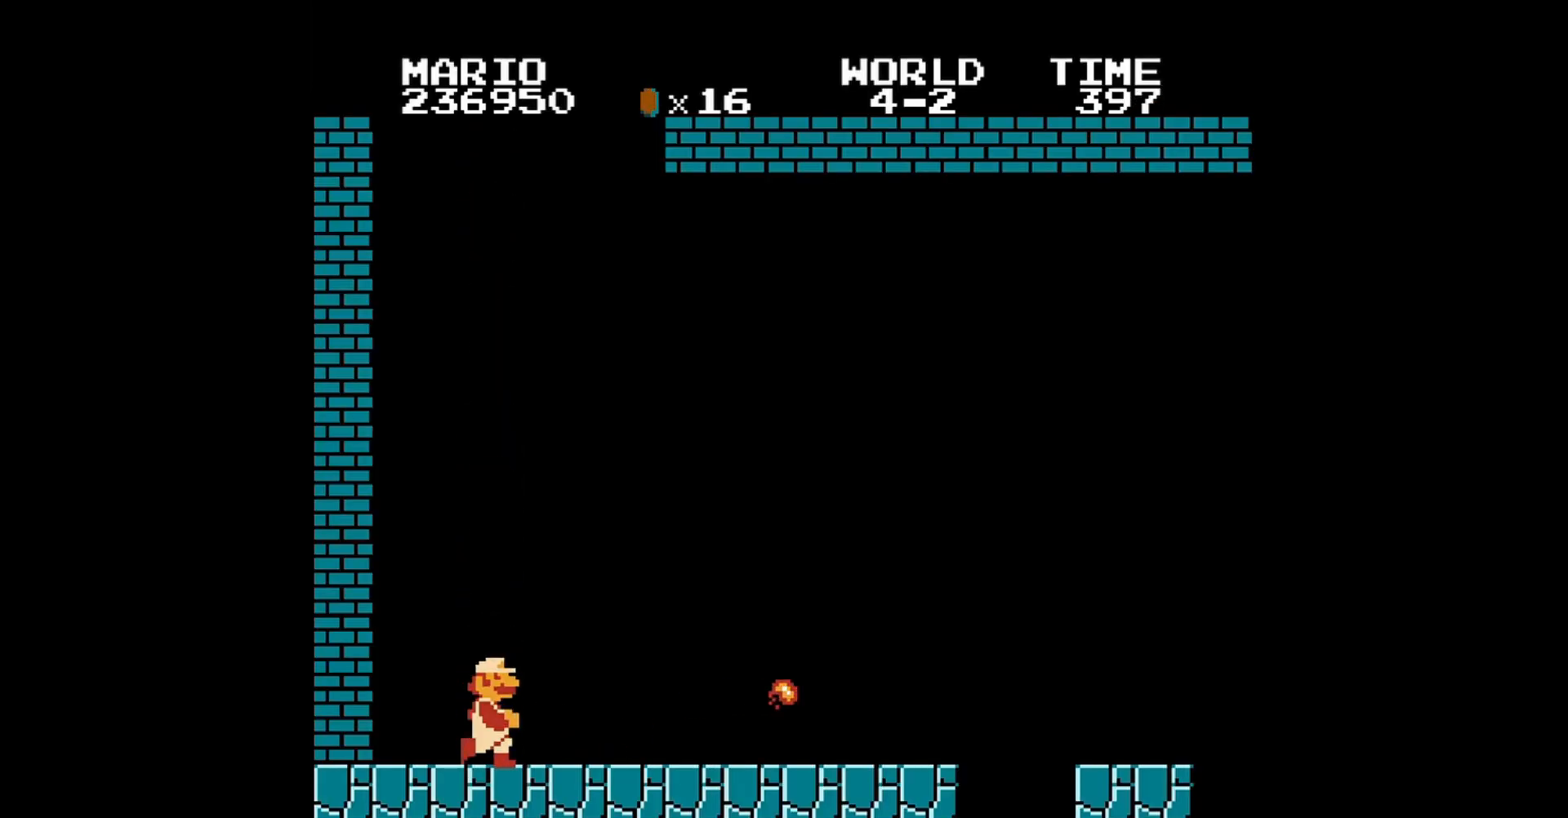
{"buttons": ["B", "DPAD_RIGHT"], "events": [[240, "DPAD_UP", "down"], [320, "DPAD_UP", "up"]]}
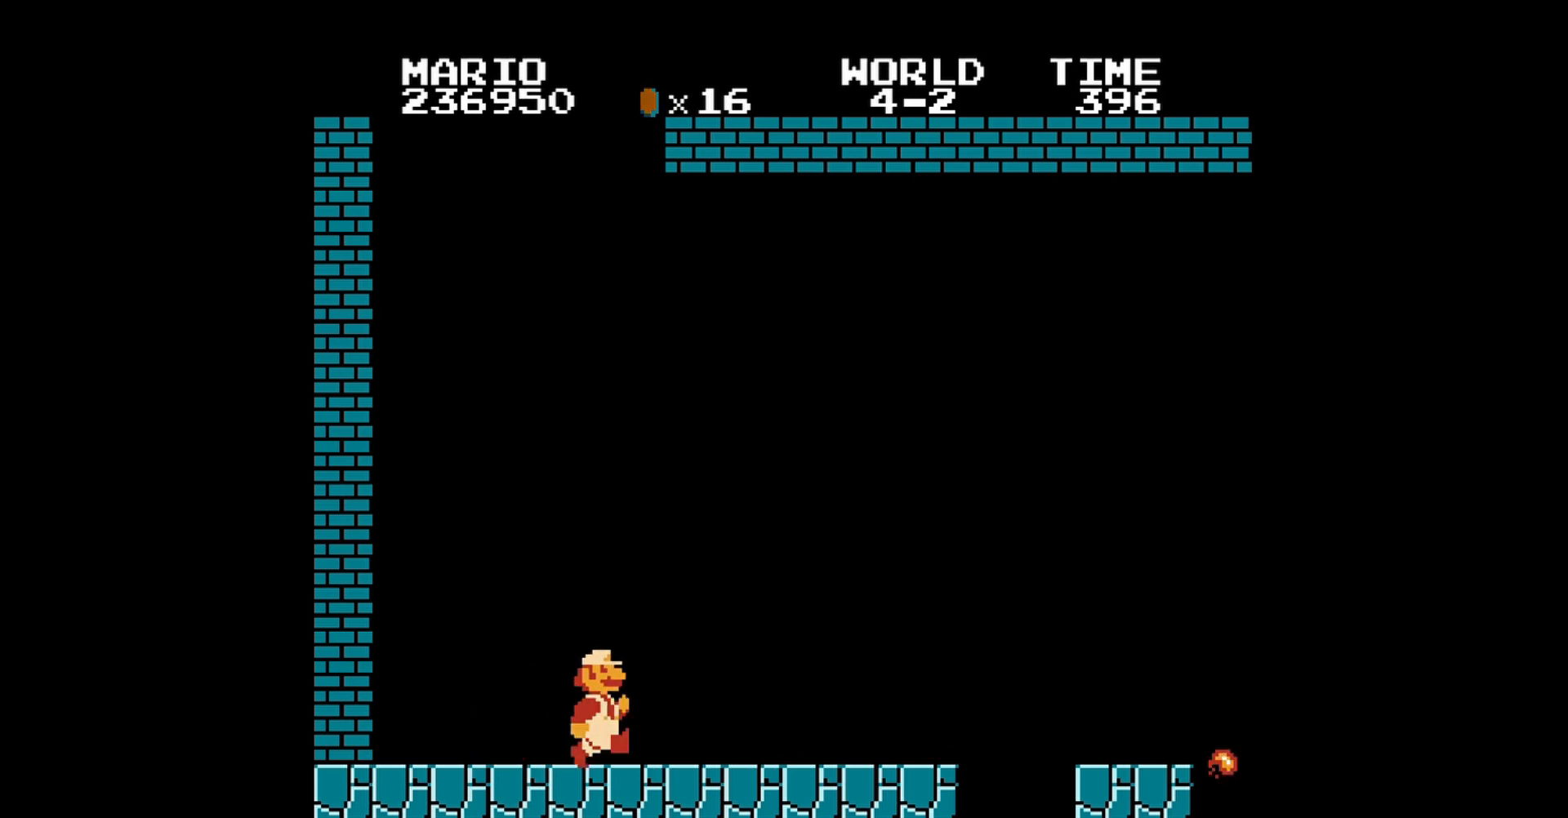
{"buttons": ["A", "B", "DPAD_RIGHT"], "events": [[280, "A", "down"]]}
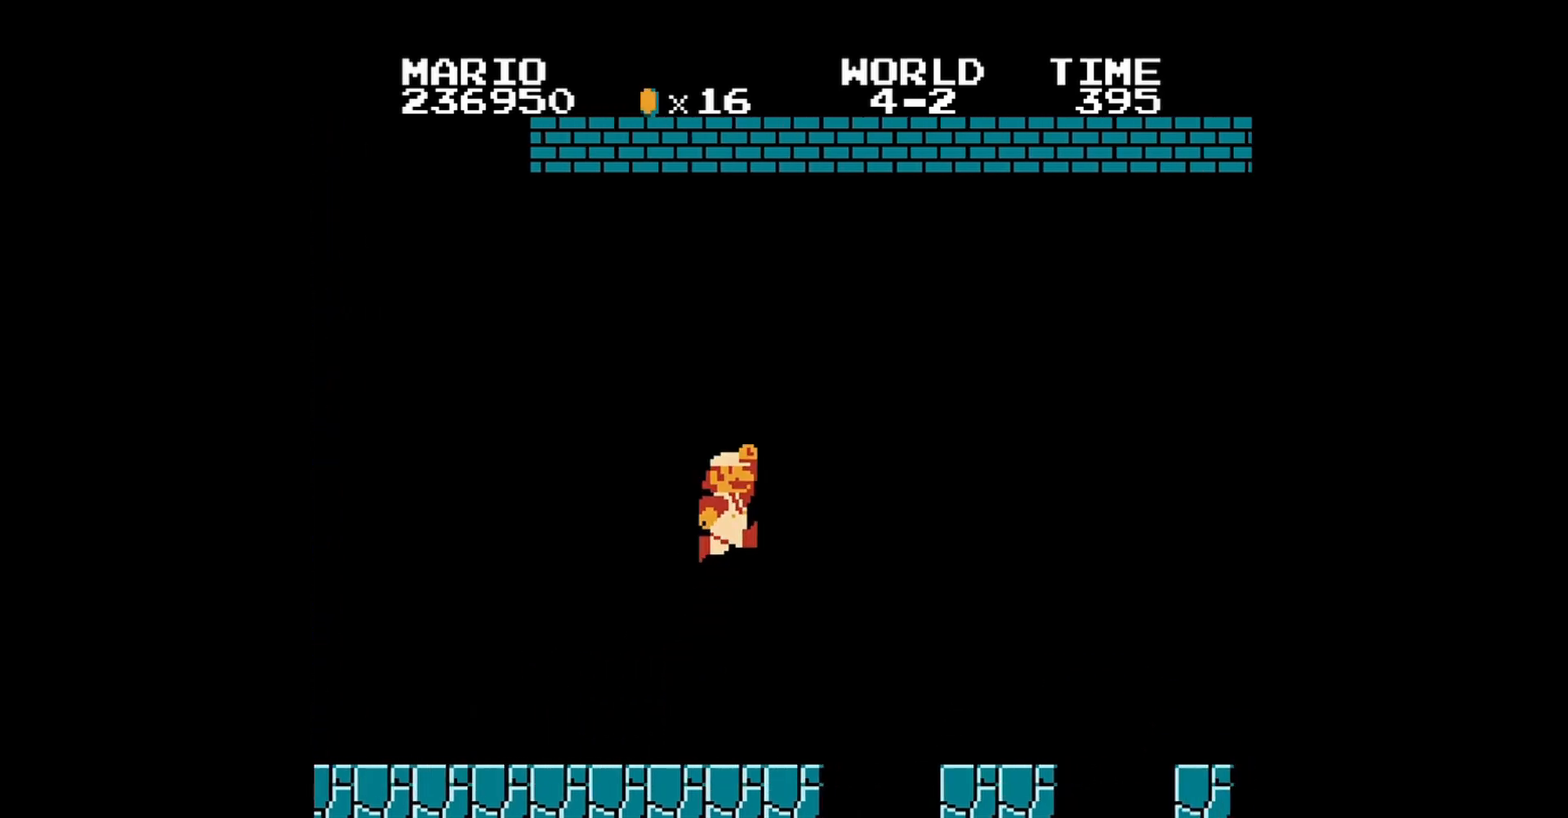
{"buttons": ["B", "DPAD_RIGHT"], "events": [[40, "A", "up"]]}
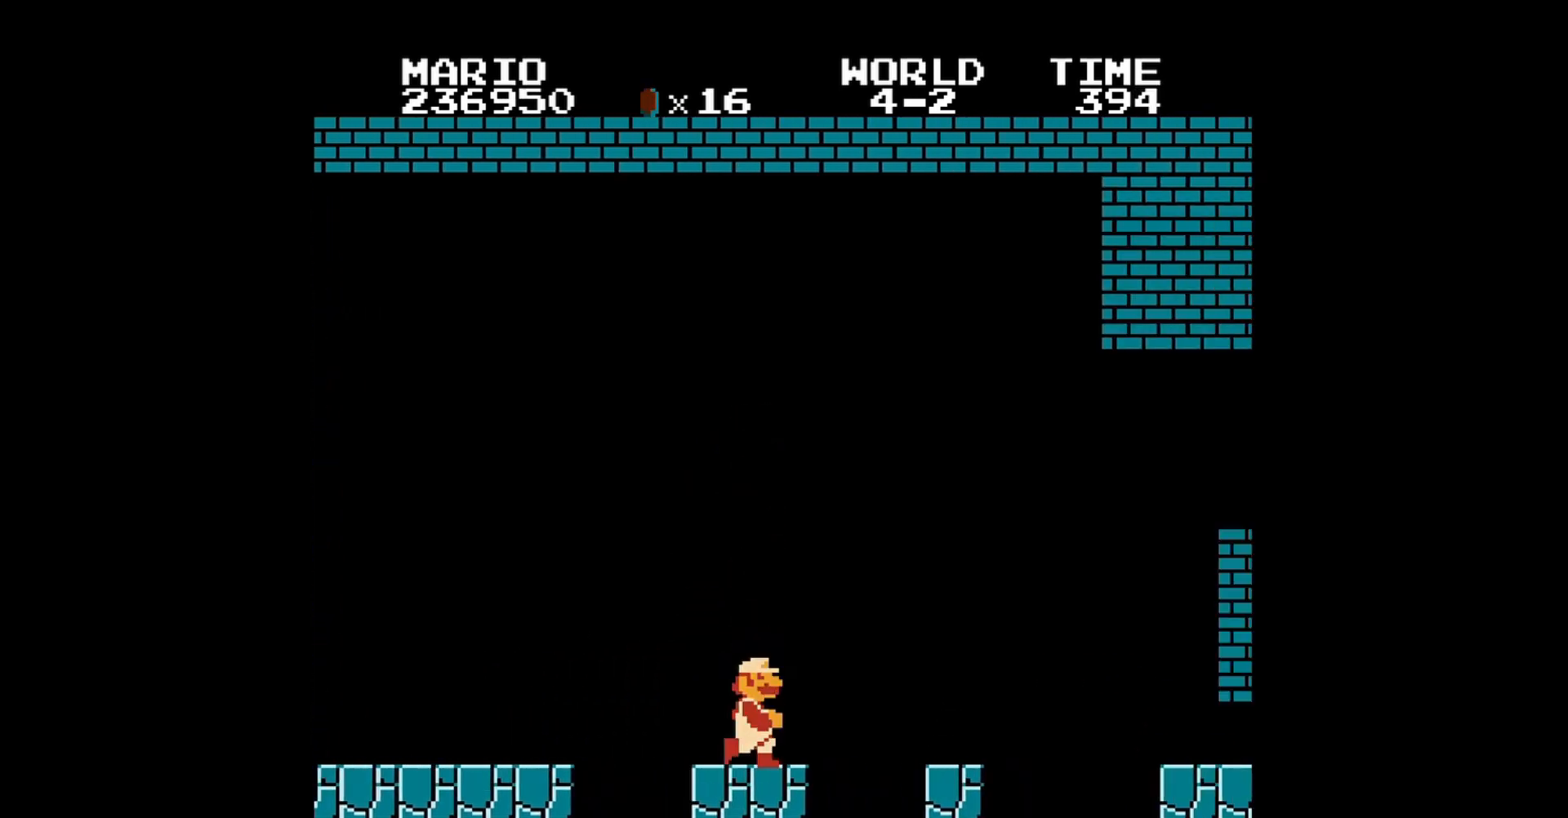
{"buttons": ["A", "B", "DPAD_RIGHT"], "events": [[80, "A", "down"]]}
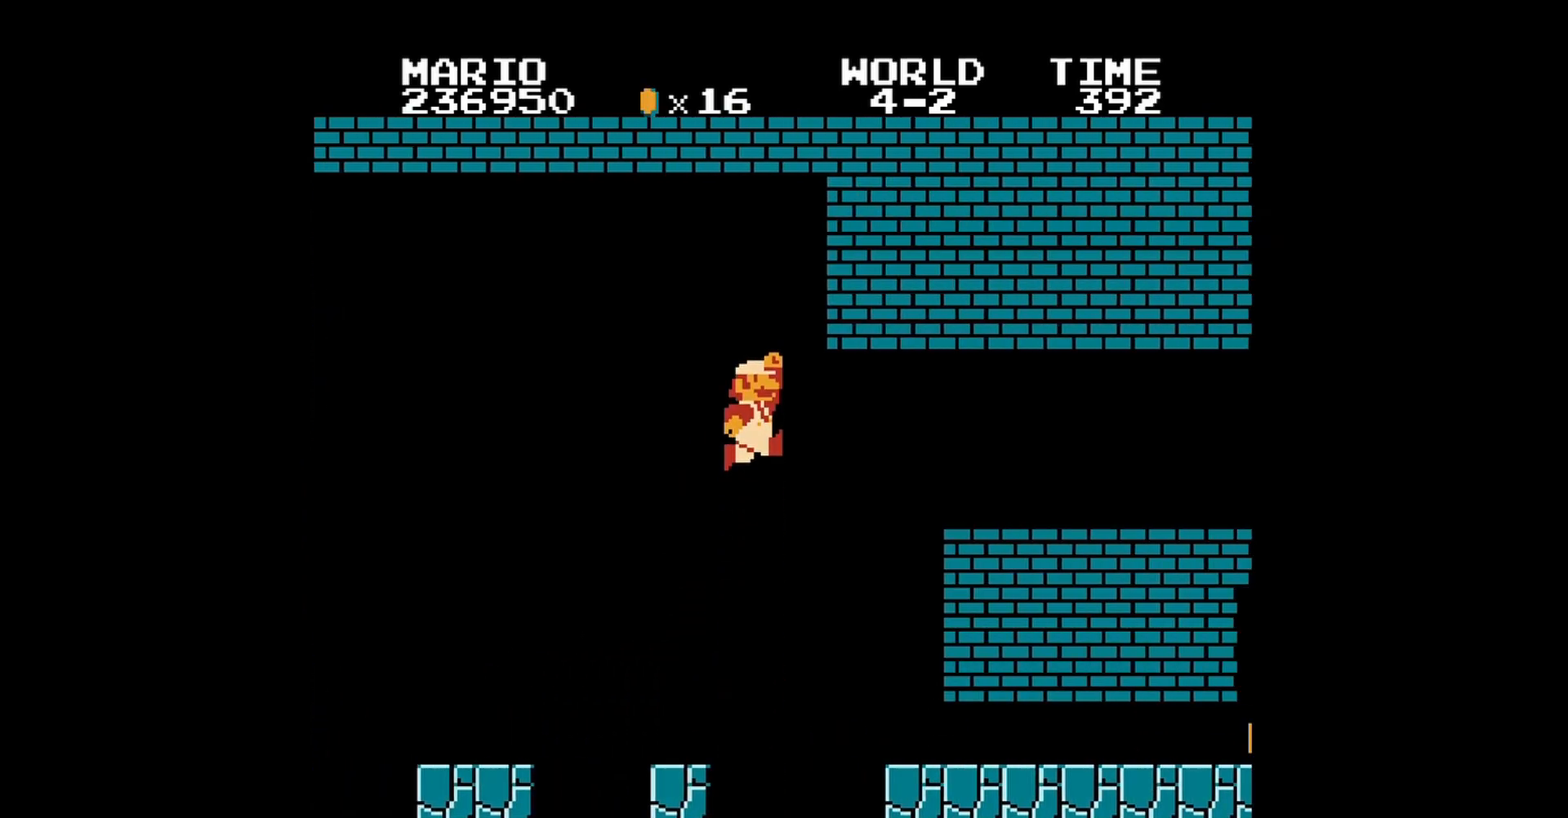
{"buttons": ["B", "DPAD_UP", "DPAD_RIGHT"], "events": [[160, "DPAD_UP", "down"], [200, "A", "up"]]}
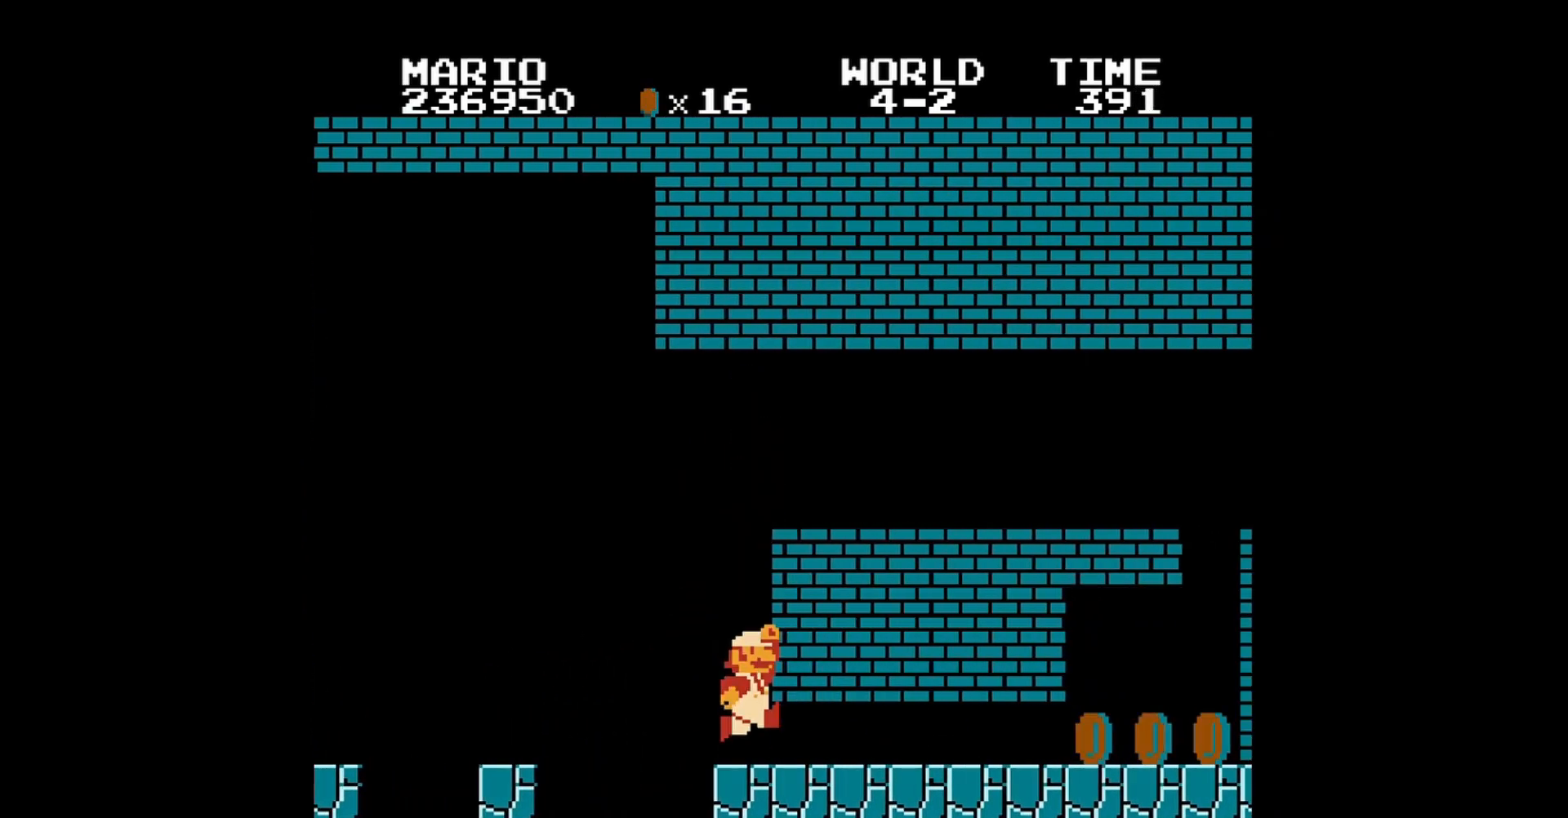
{"buttons": ["A", "B", "DPAD_UP", "DPAD_RIGHT"], "events": [[120, "A", "down"]]}
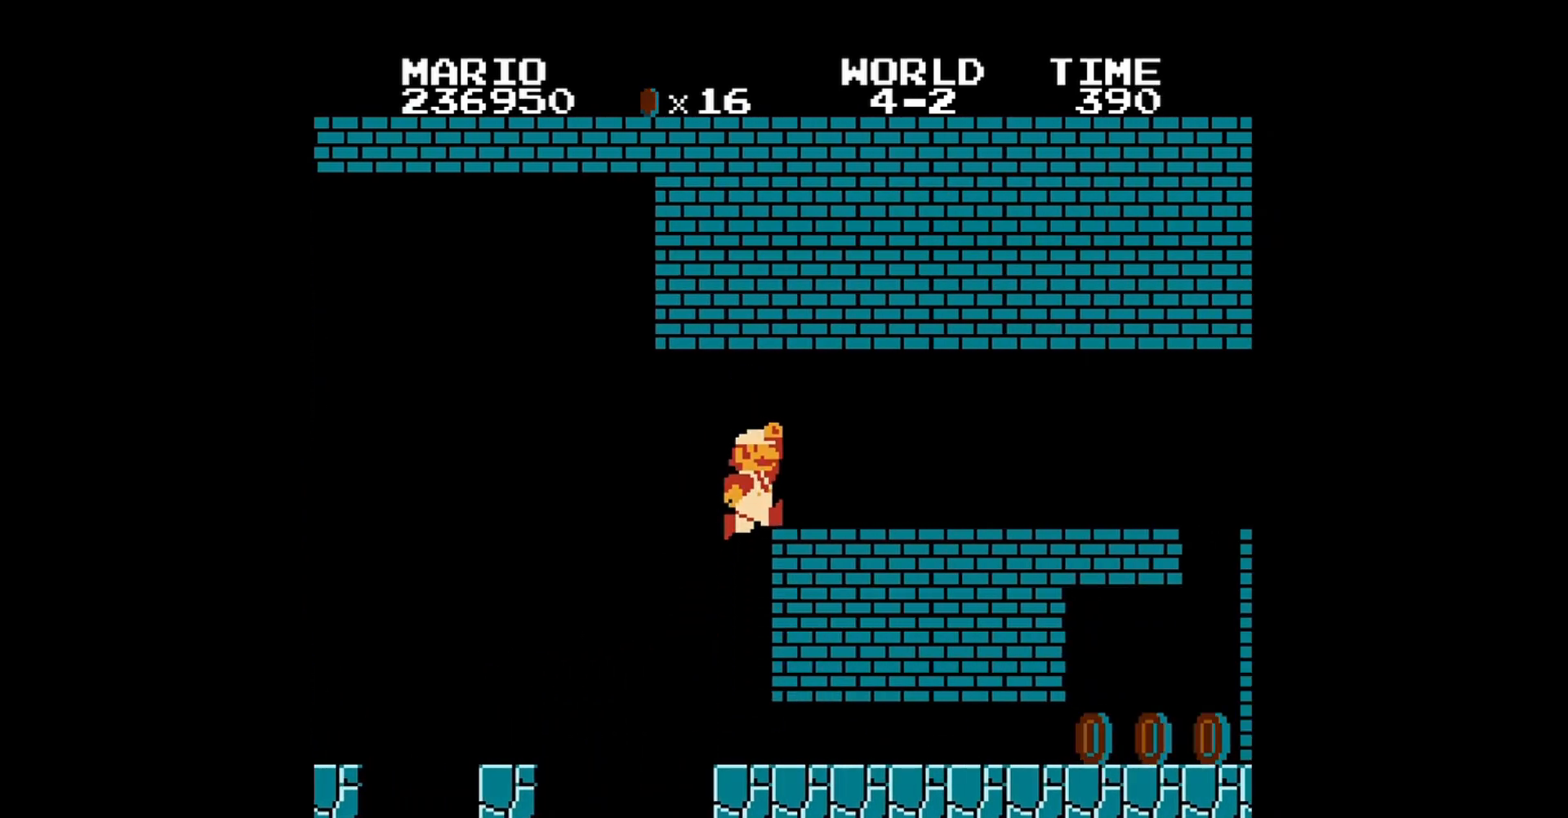
{"buttons": ["B", "DPAD_UP", "DPAD_RIGHT"], "events": [[120, "A", "up"]]}
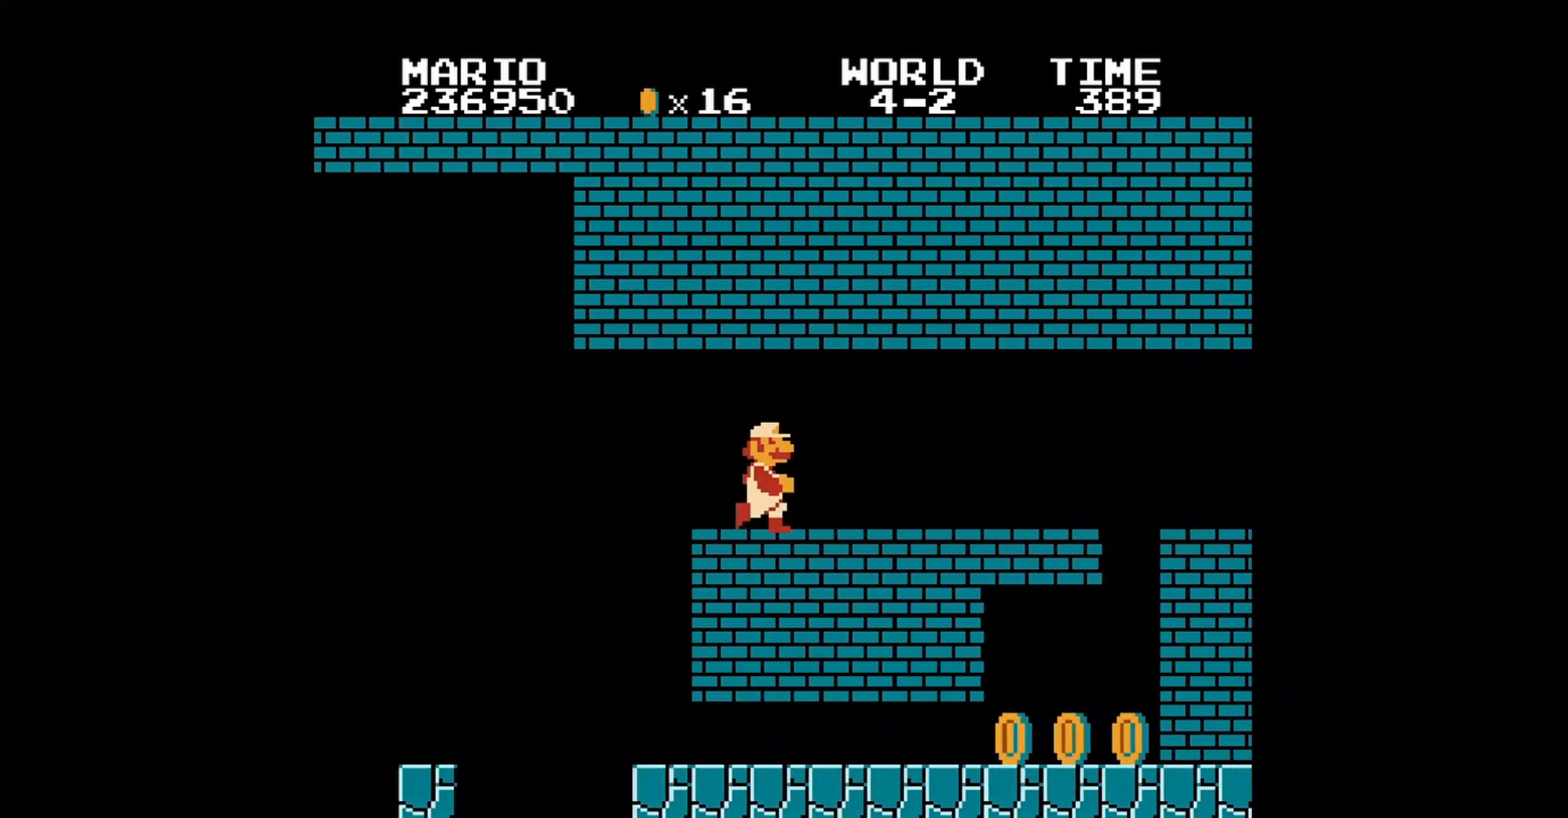
{"buttons": ["B", "DPAD_RIGHT"], "events": [[40, "B", "up"], [120, "B", "down"], [120, "DPAD_UP", "up"], [240, "B", "up"], [280, "DPAD_UP", "down"], [320, "B", "down"], [320, "DPAD_UP", "up"], [440, "B", "up"], [480, "B", "down"]]}
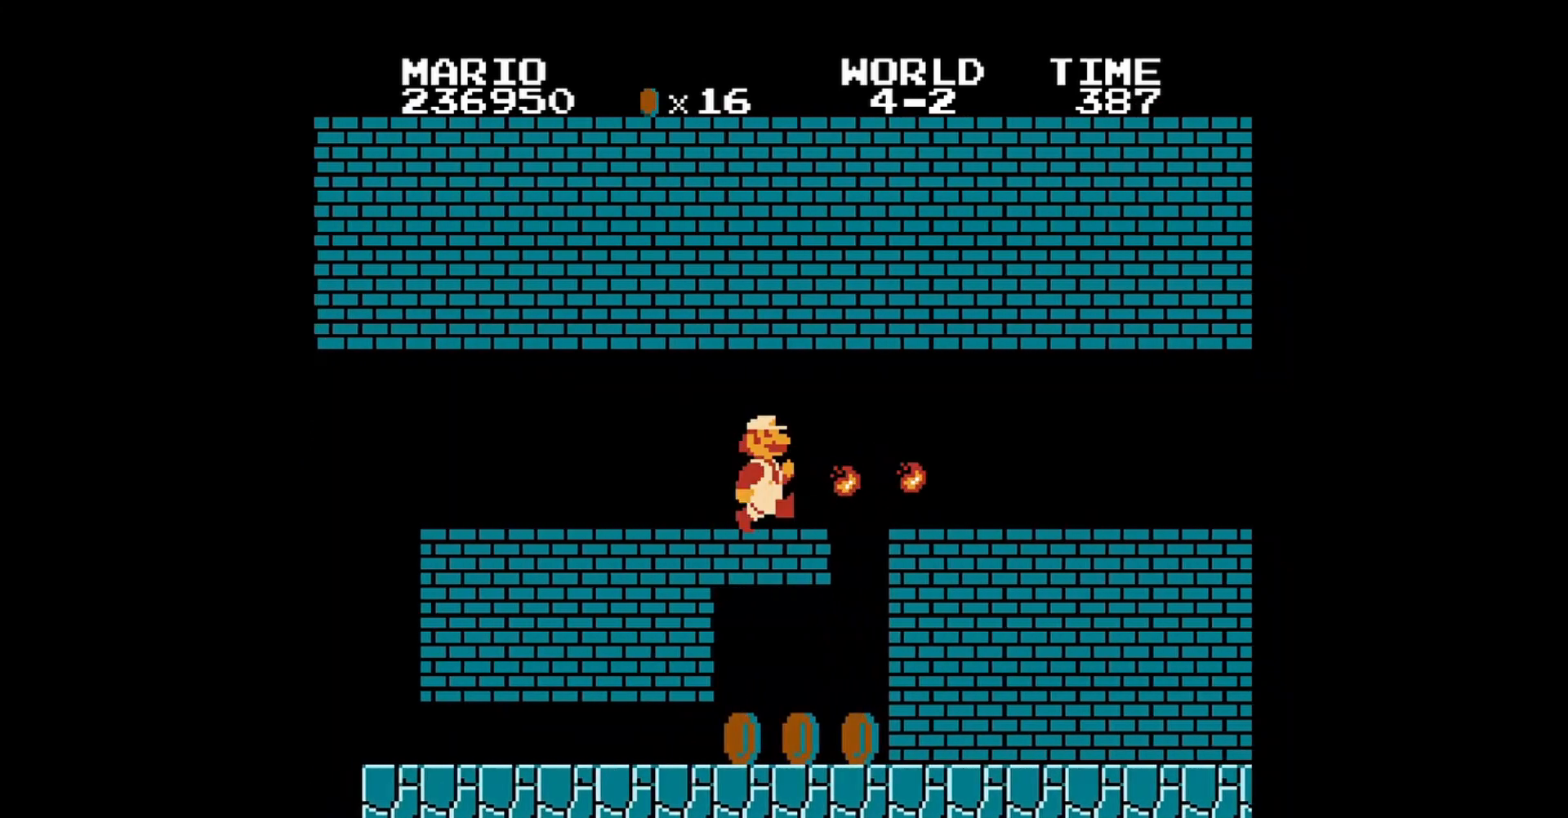
{"buttons": ["B", "DPAD_RIGHT"], "events": [[160, "DPAD_RIGHT", "up"], [400, "DPAD_RIGHT", "down"]]}
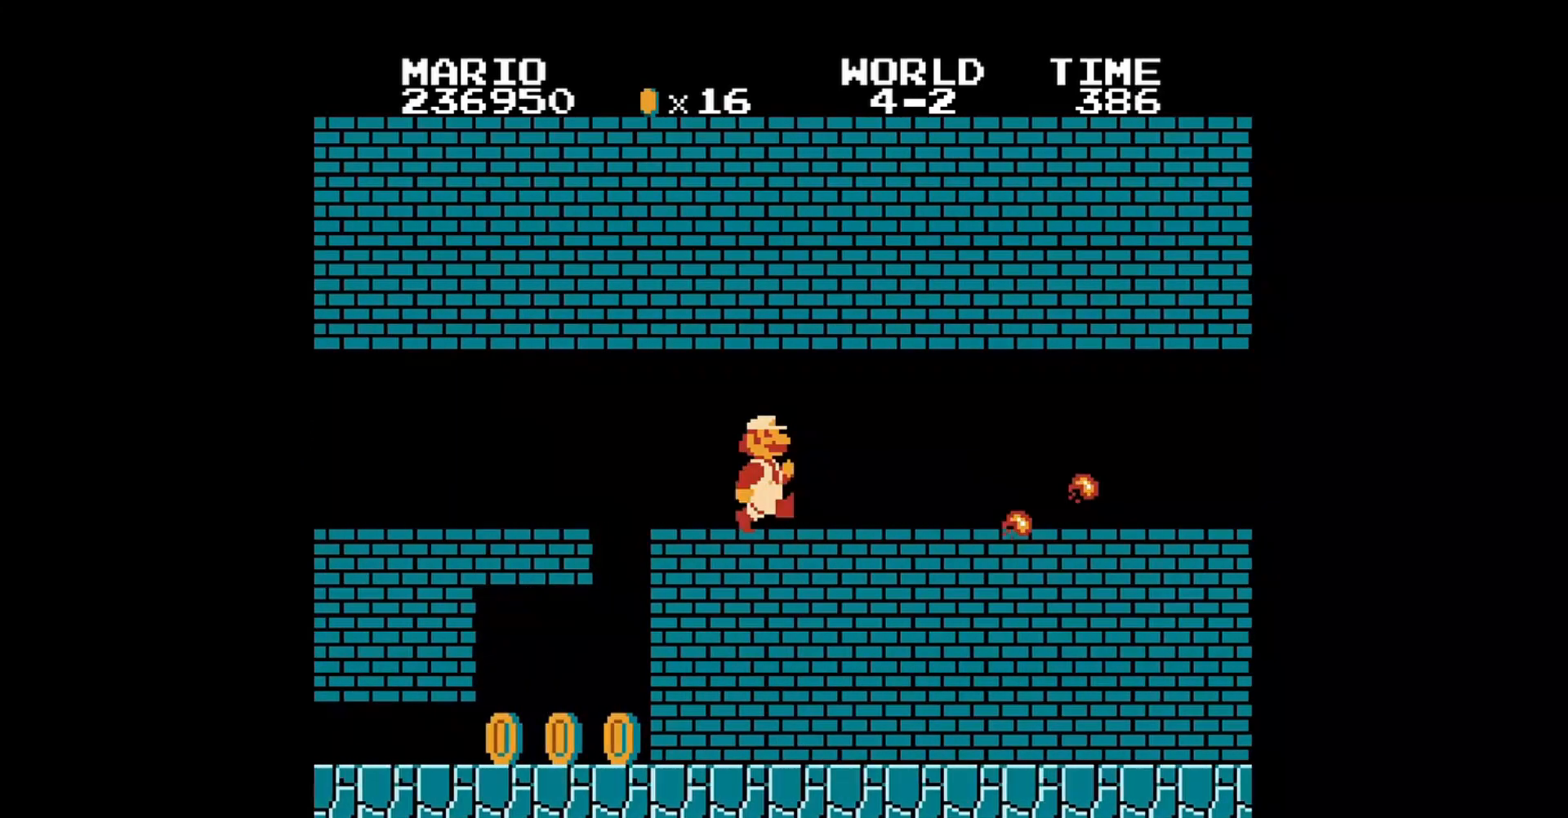
{"buttons": ["B", "DPAD_RIGHT"], "events": [[160, "B", "up"], [280, "DPAD_RIGHT", "up"], [320, "B", "down"], [400, "B", "up"], [480, "B", "down"], [480, "DPAD_RIGHT", "down"]]}
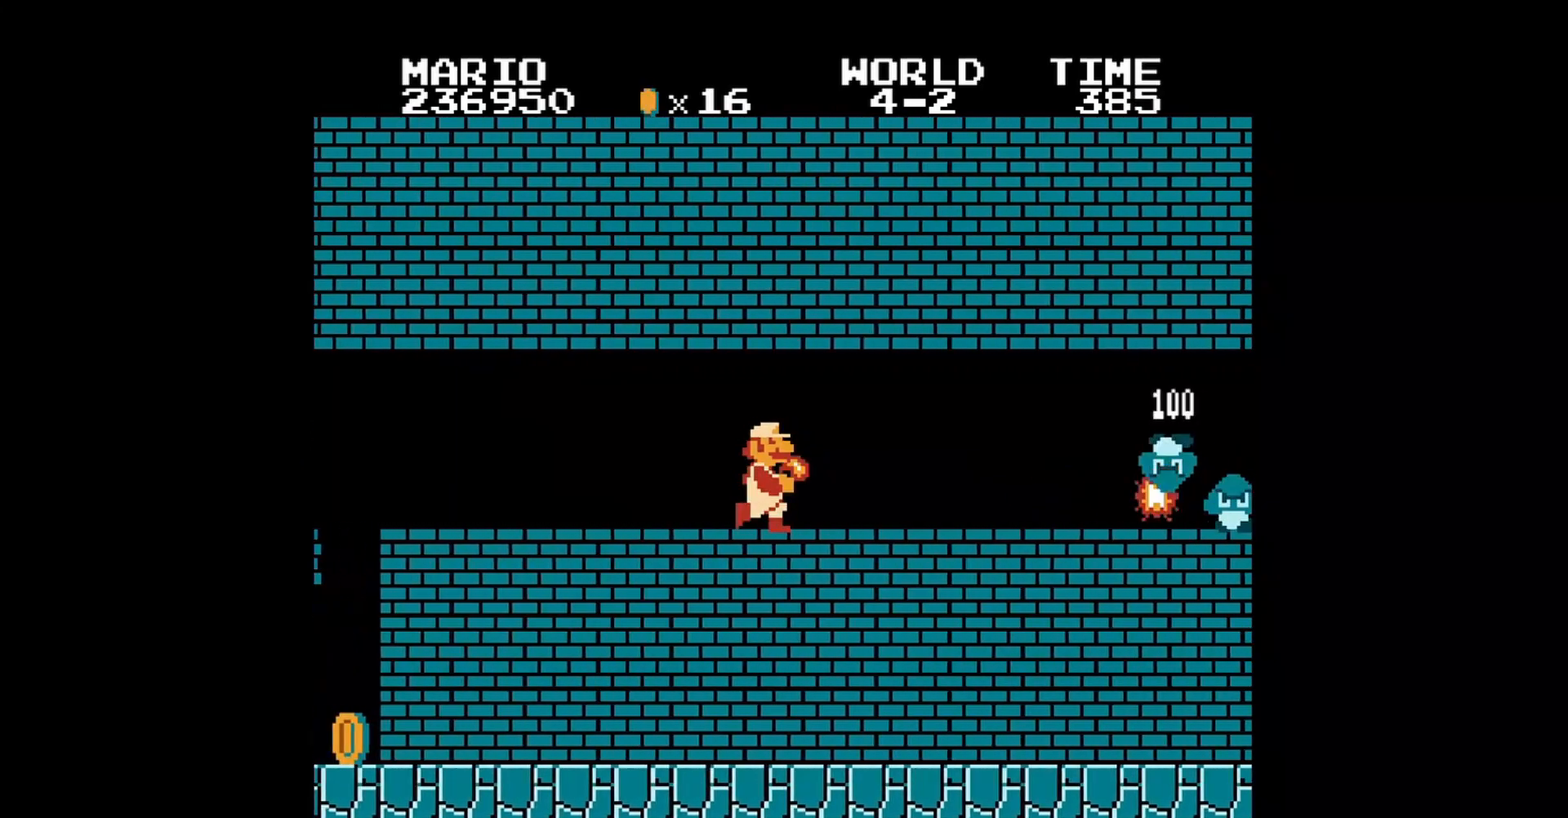
{"buttons": [], "events": [[80, "B", "up"], [160, "B", "down"], [160, "DPAD_RIGHT", "up"], [280, "B", "up"], [360, "B", "down"], [440, "B", "up"]]}
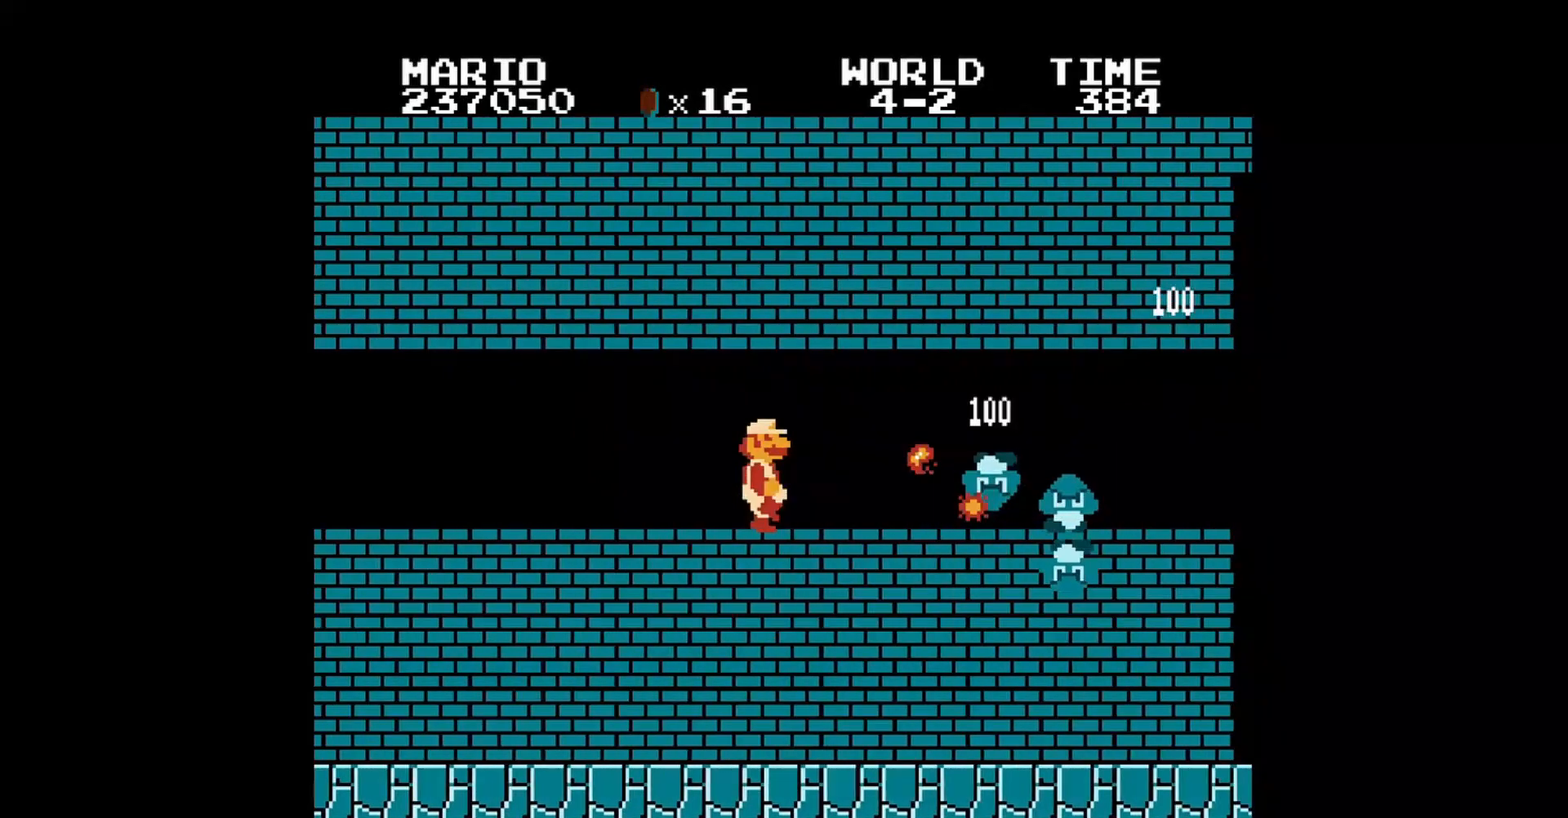
{"buttons": ["B", "DPAD_RIGHT"], "events": [[80, "B", "down"], [160, "B", "up"], [240, "B", "down"], [360, "B", "up"], [400, "B", "down"], [400, "DPAD_RIGHT", "down"]]}
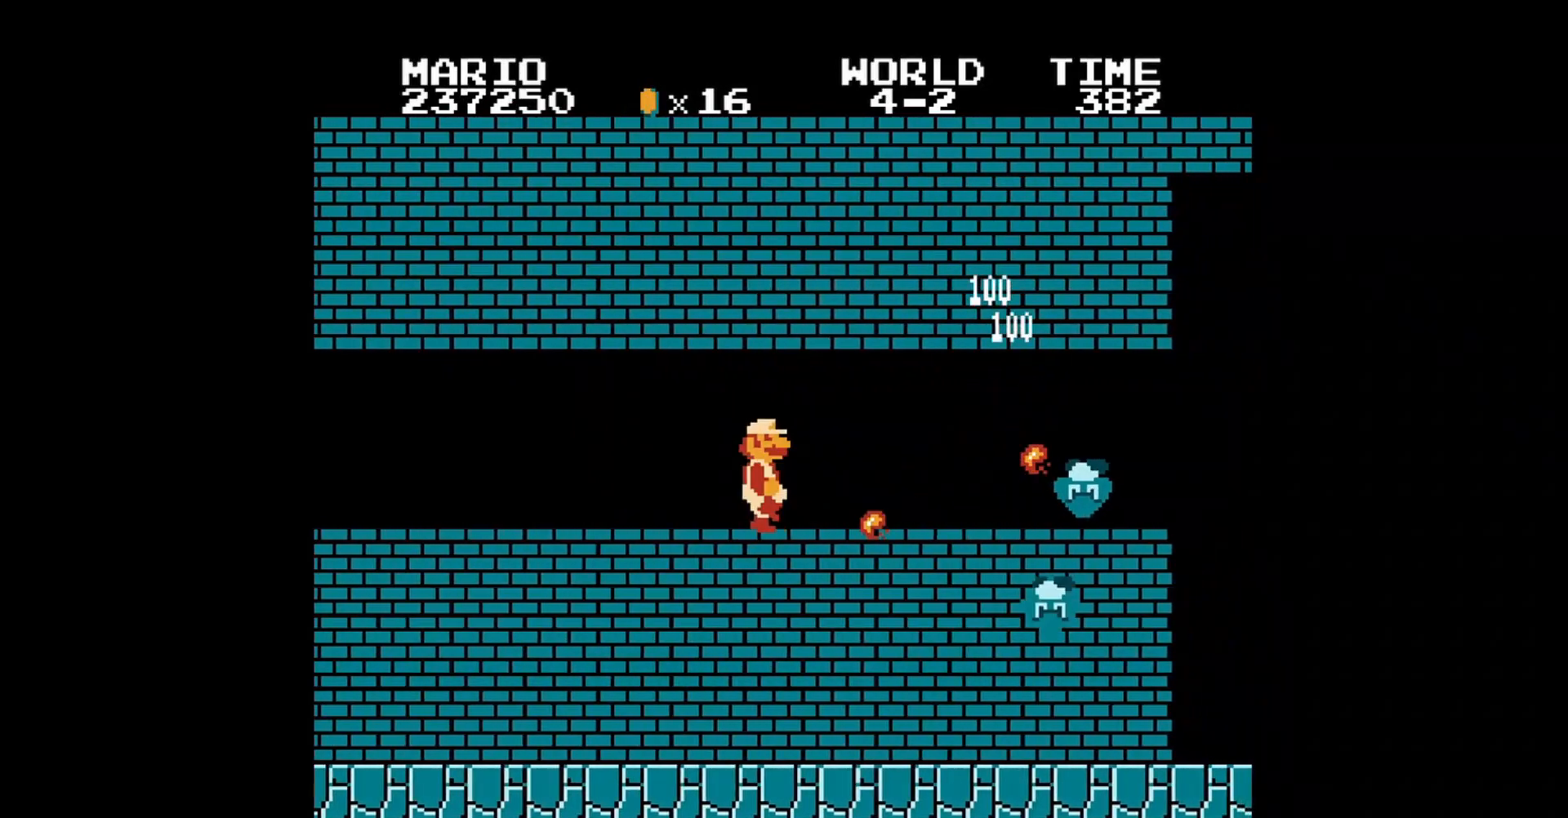
{"buttons": ["B", "DPAD_RIGHT"], "events": []}
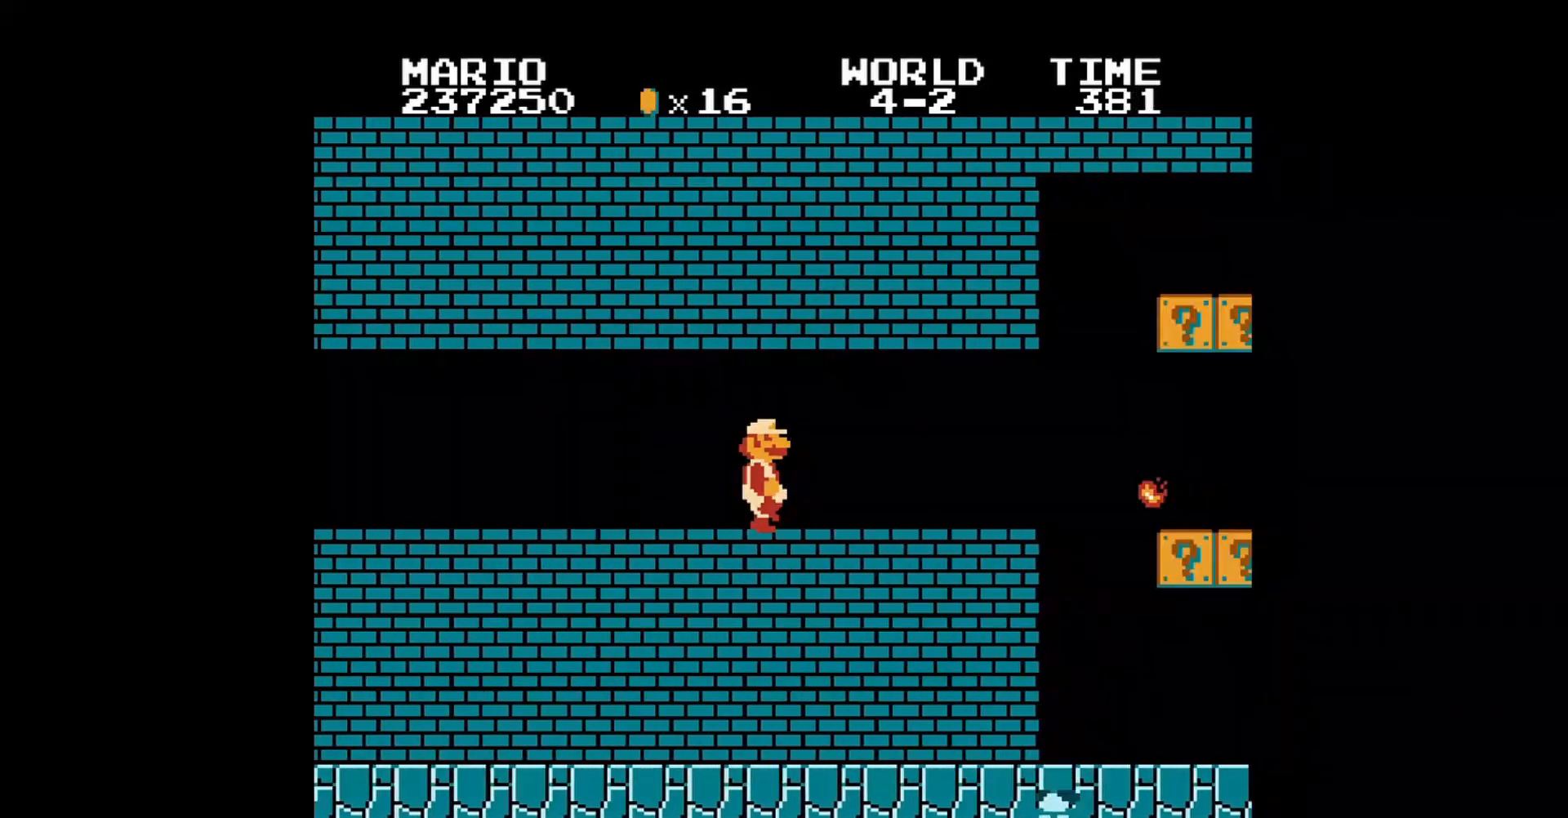
{"buttons": ["A", "B", "DPAD_RIGHT"], "events": [[520, "A", "down"]]}
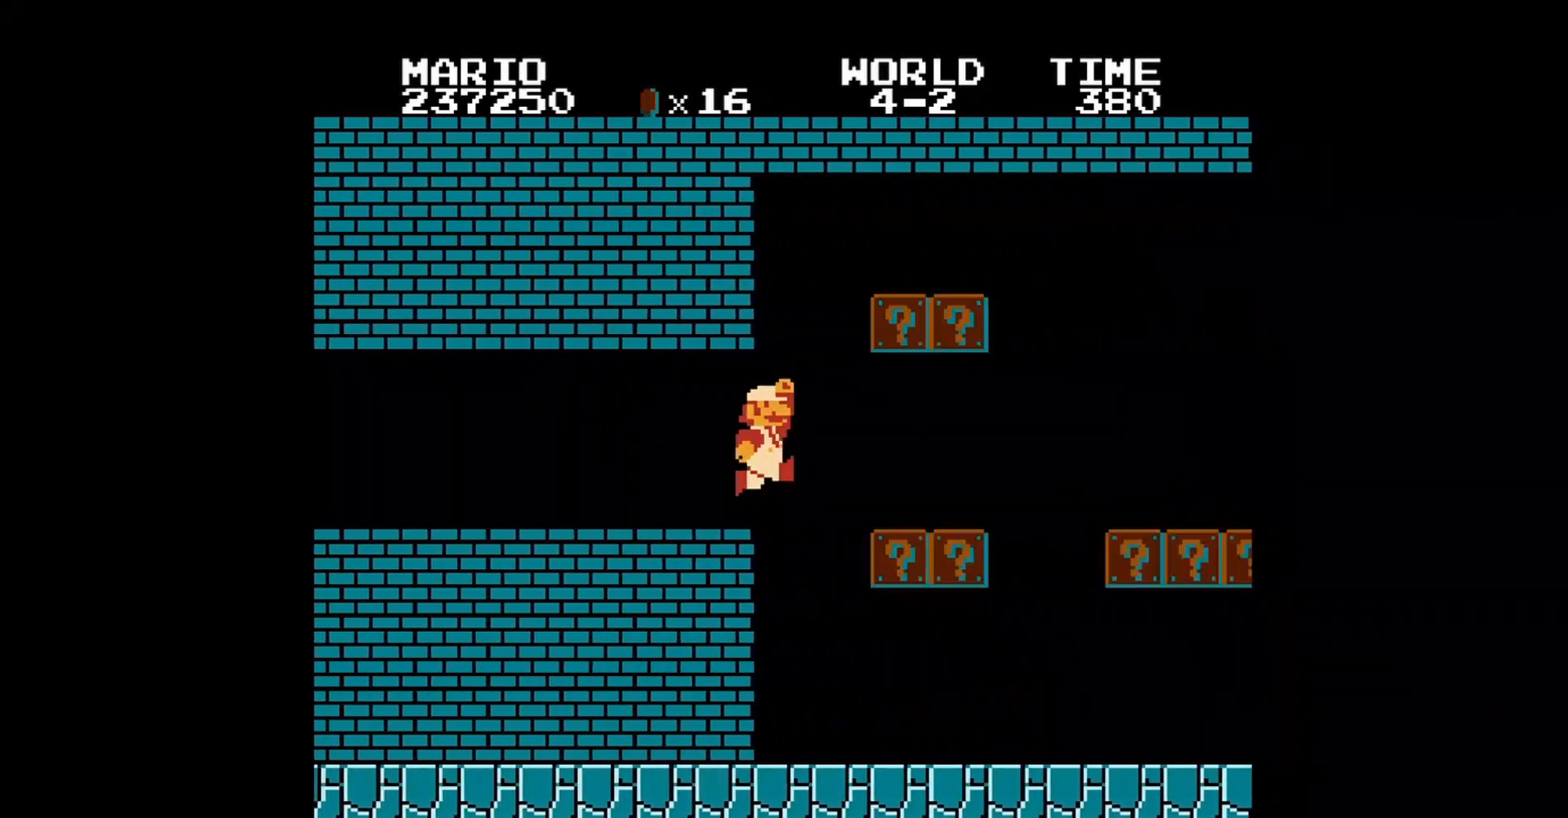
{"buttons": ["B", "DPAD_RIGHT"], "events": [[360, "A", "up"]]}
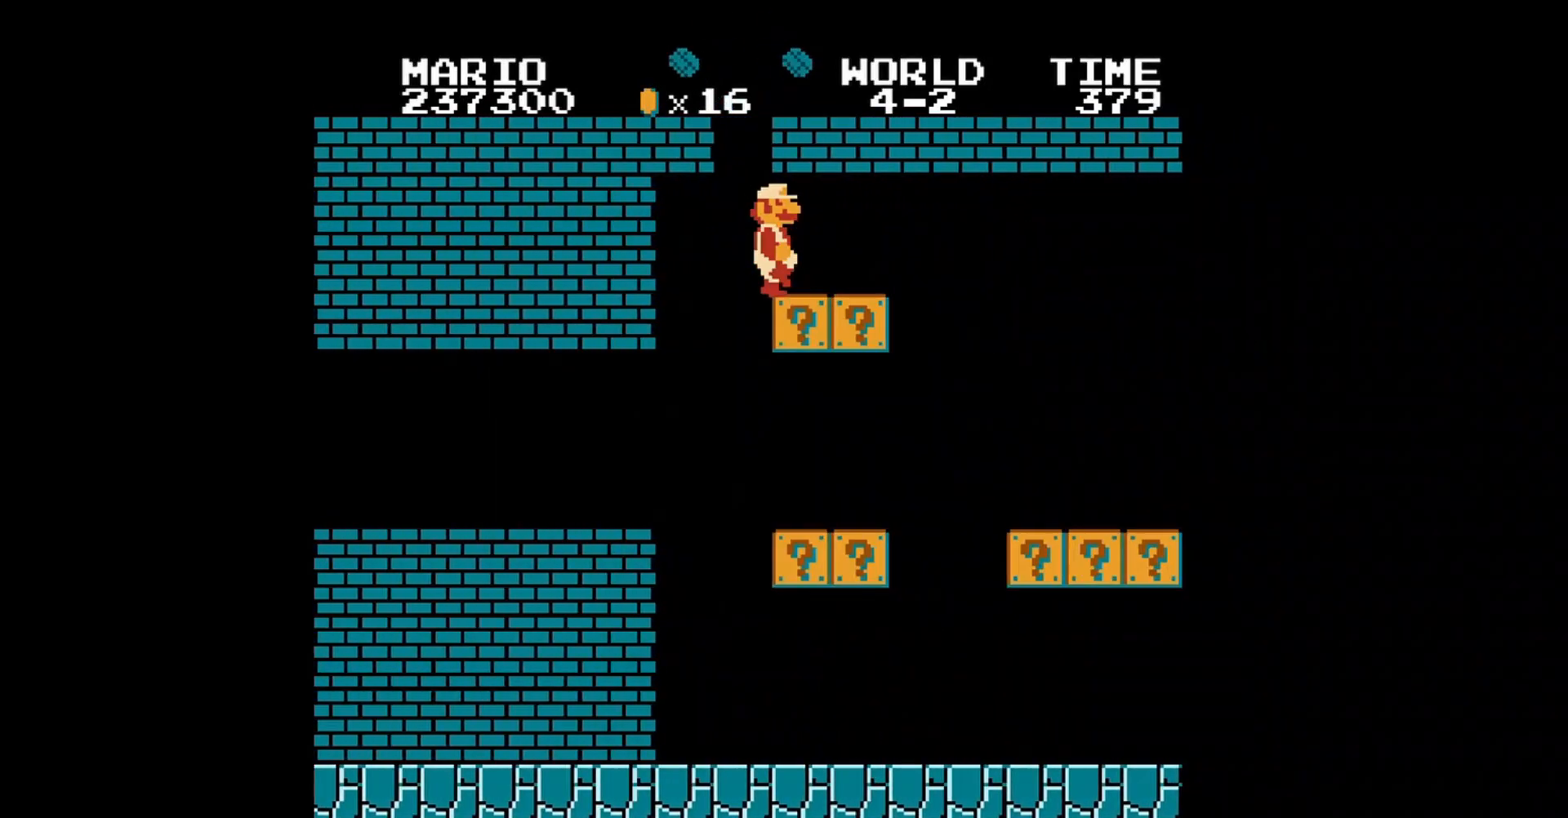
{"buttons": ["B"], "events": [[160, "DPAD_RIGHT", "up"], [360, "DPAD_LEFT", "down"], [440, "DPAD_LEFT", "up"]]}
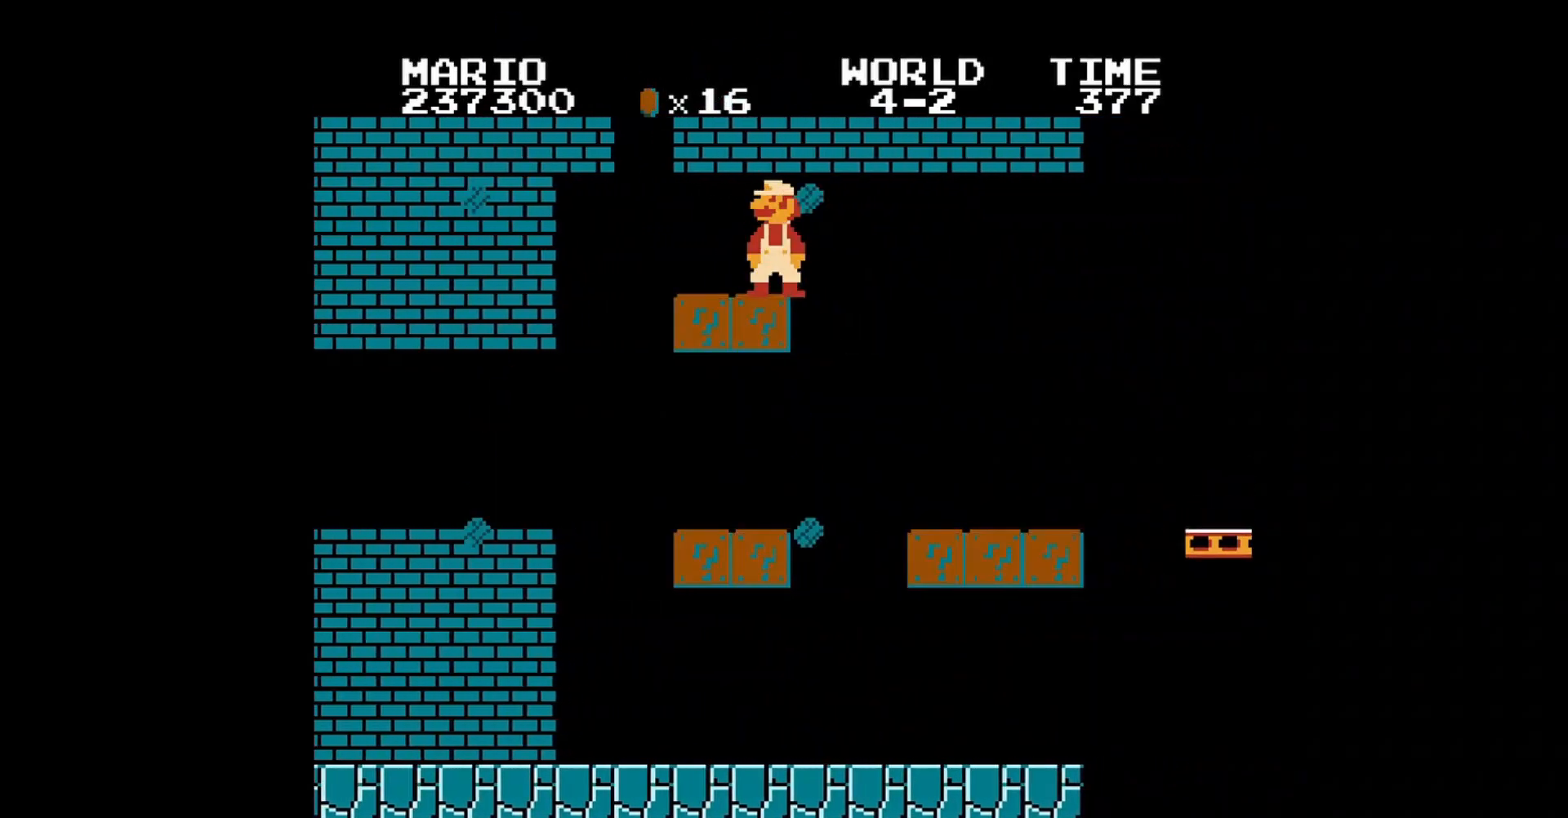
{"buttons": ["B", "DPAD_RIGHT"], "events": [[80, "DPAD_RIGHT", "down"]]}
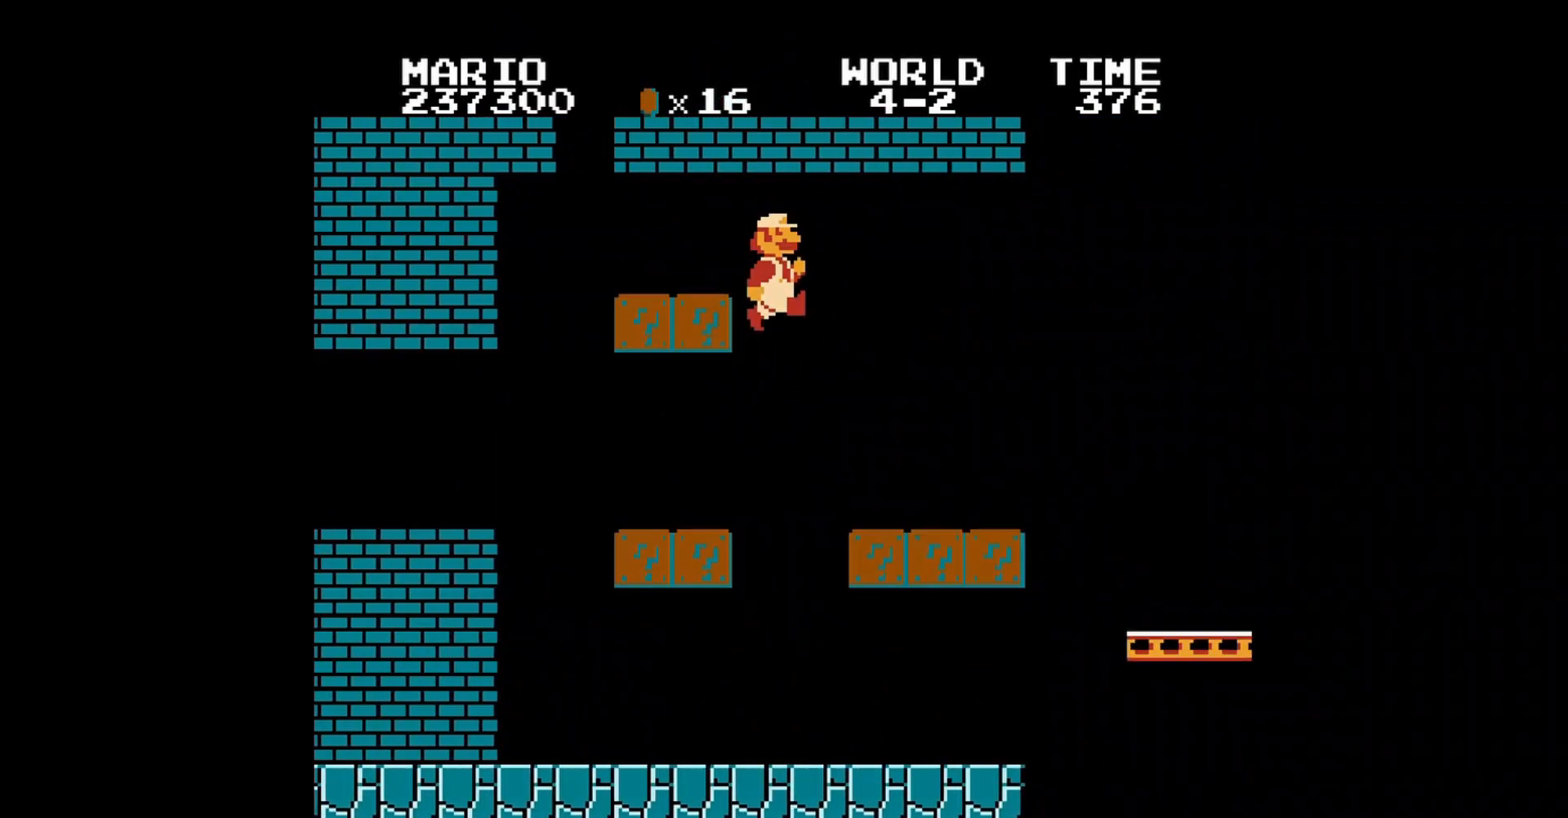
{"buttons": ["B"], "events": [[160, "DPAD_RIGHT", "up"], [280, "DPAD_LEFT", "down"], [520, "DPAD_LEFT", "up"]]}
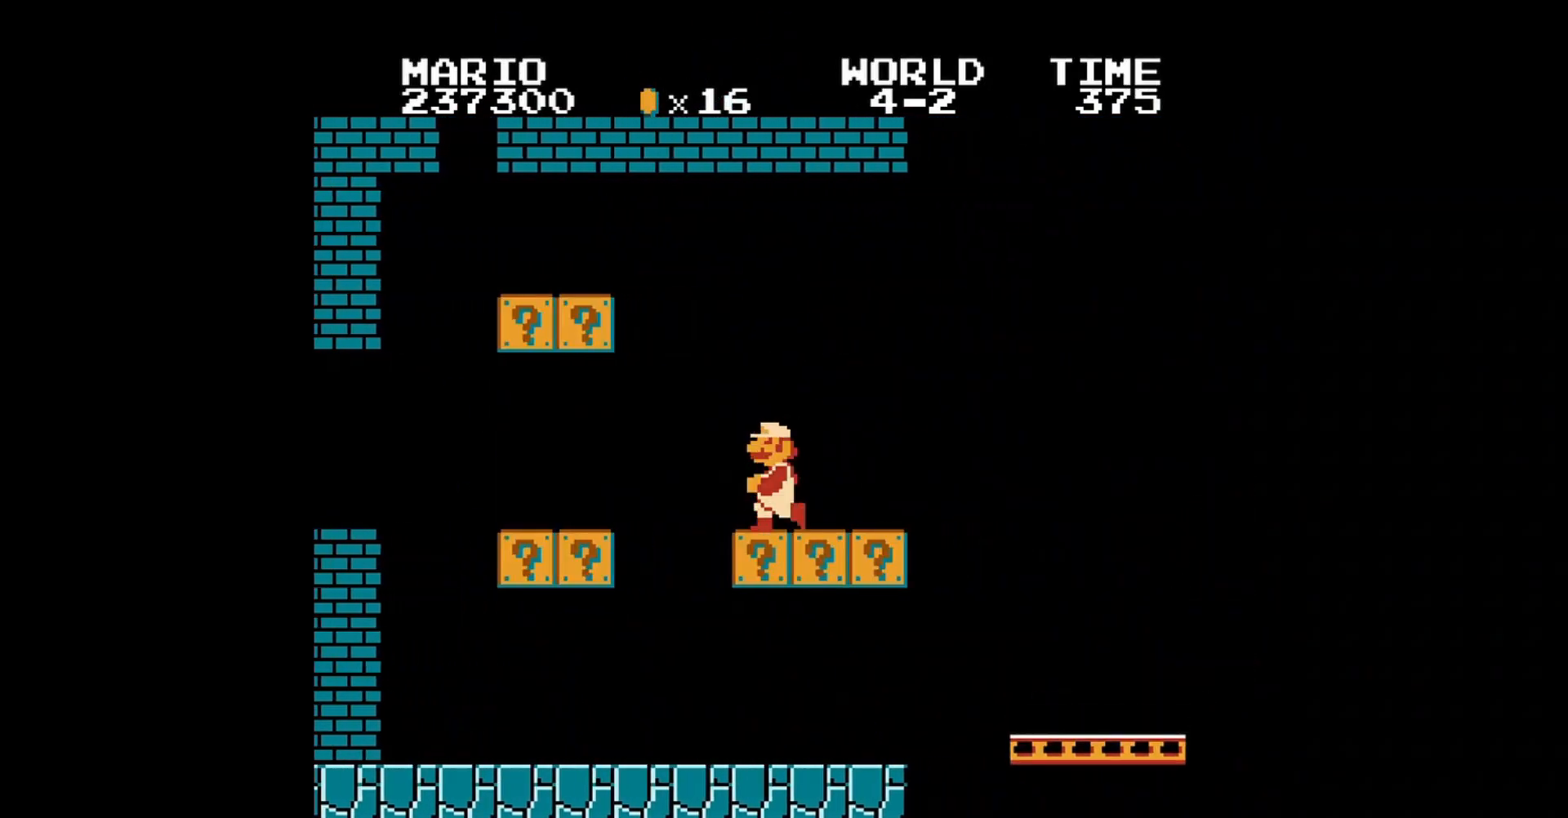
{"buttons": ["B"], "events": [[160, "DPAD_RIGHT", "down"], [320, "DPAD_RIGHT", "up"]]}
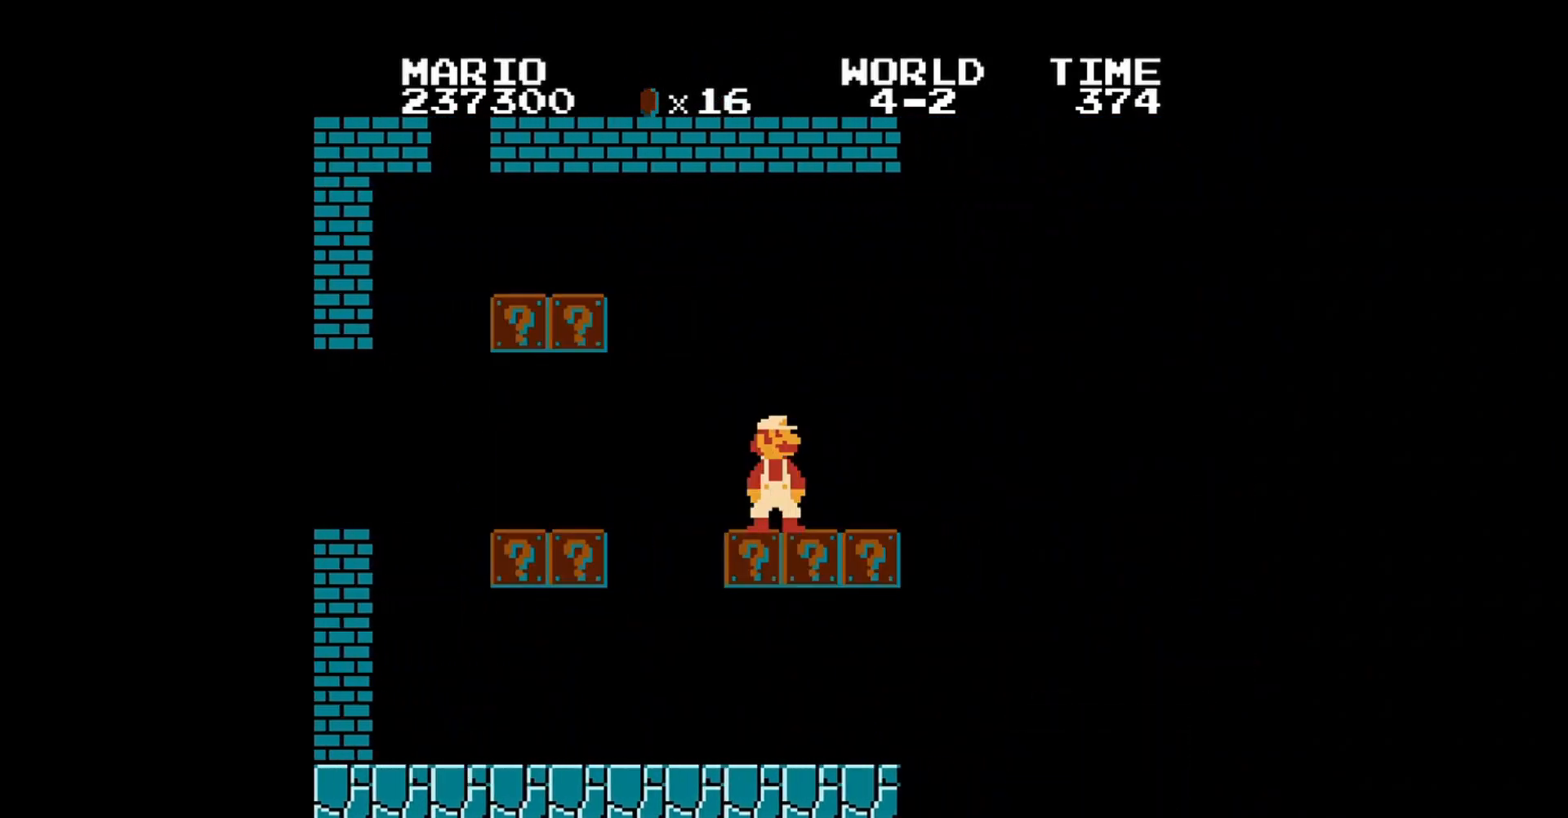
{"buttons": ["B"], "events": [[120, "DPAD_RIGHT", "down"], [360, "DPAD_RIGHT", "up"]]}
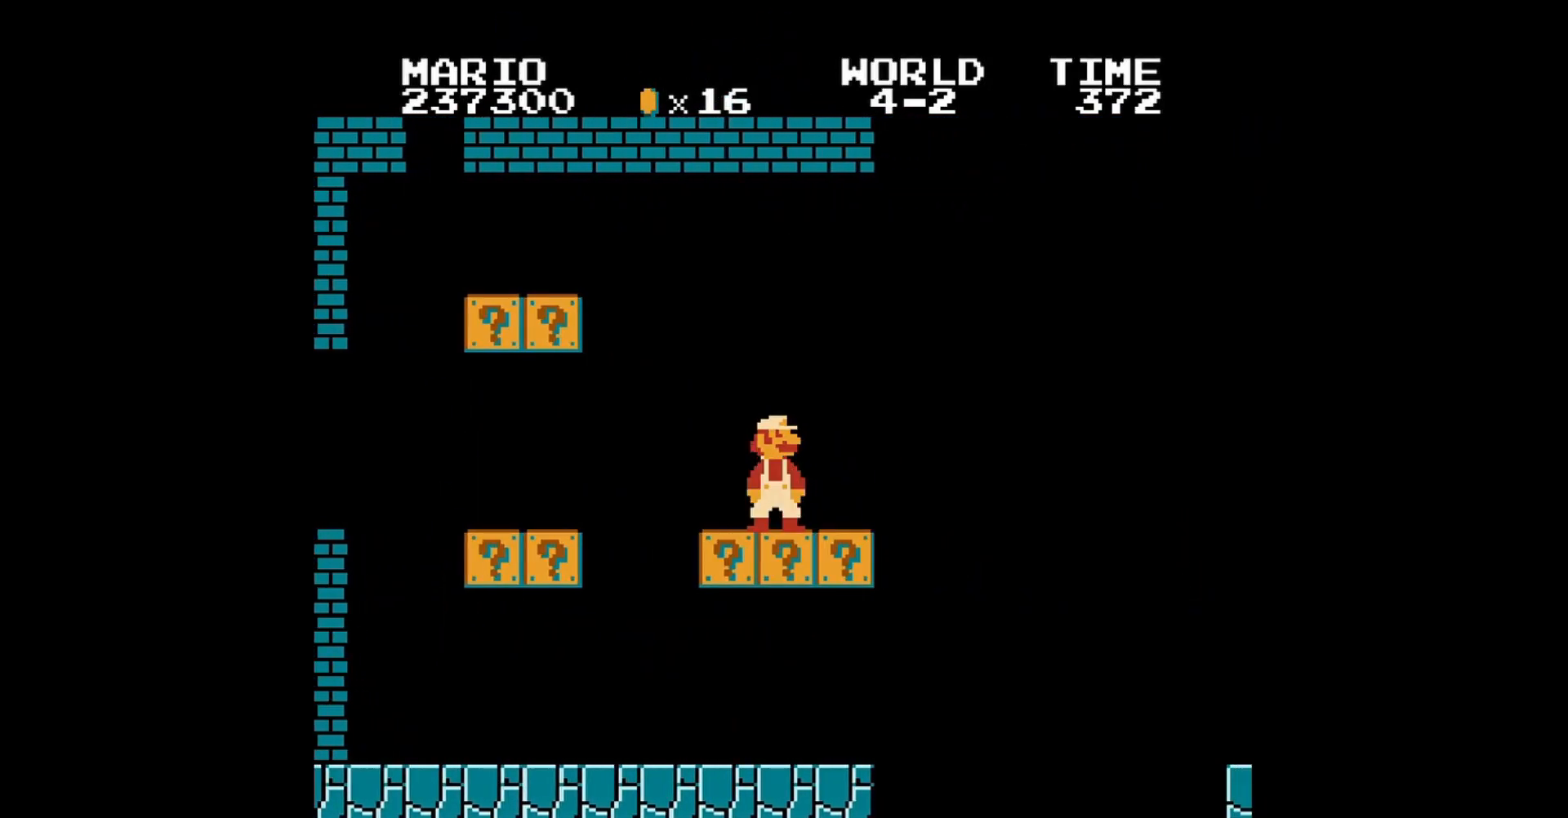
{"buttons": ["B", "DPAD_RIGHT"], "events": [[80, "DPAD_RIGHT", "down"], [240, "DPAD_RIGHT", "up"], [480, "DPAD_RIGHT", "down"]]}
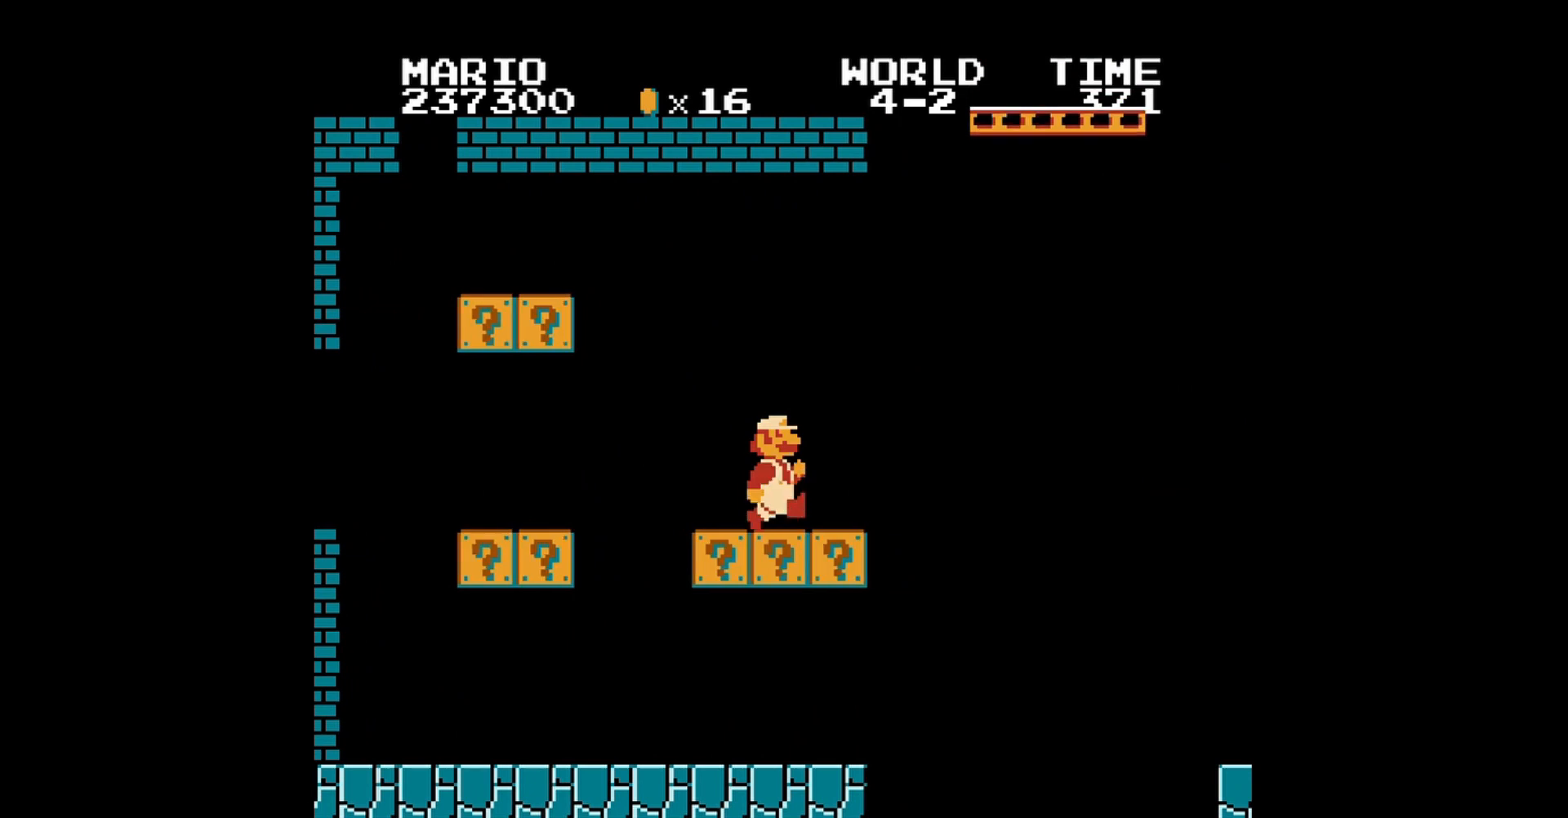
{"buttons": ["B", "DPAD_RIGHT"], "events": [[200, "DPAD_RIGHT", "up"], [400, "DPAD_RIGHT", "down"]]}
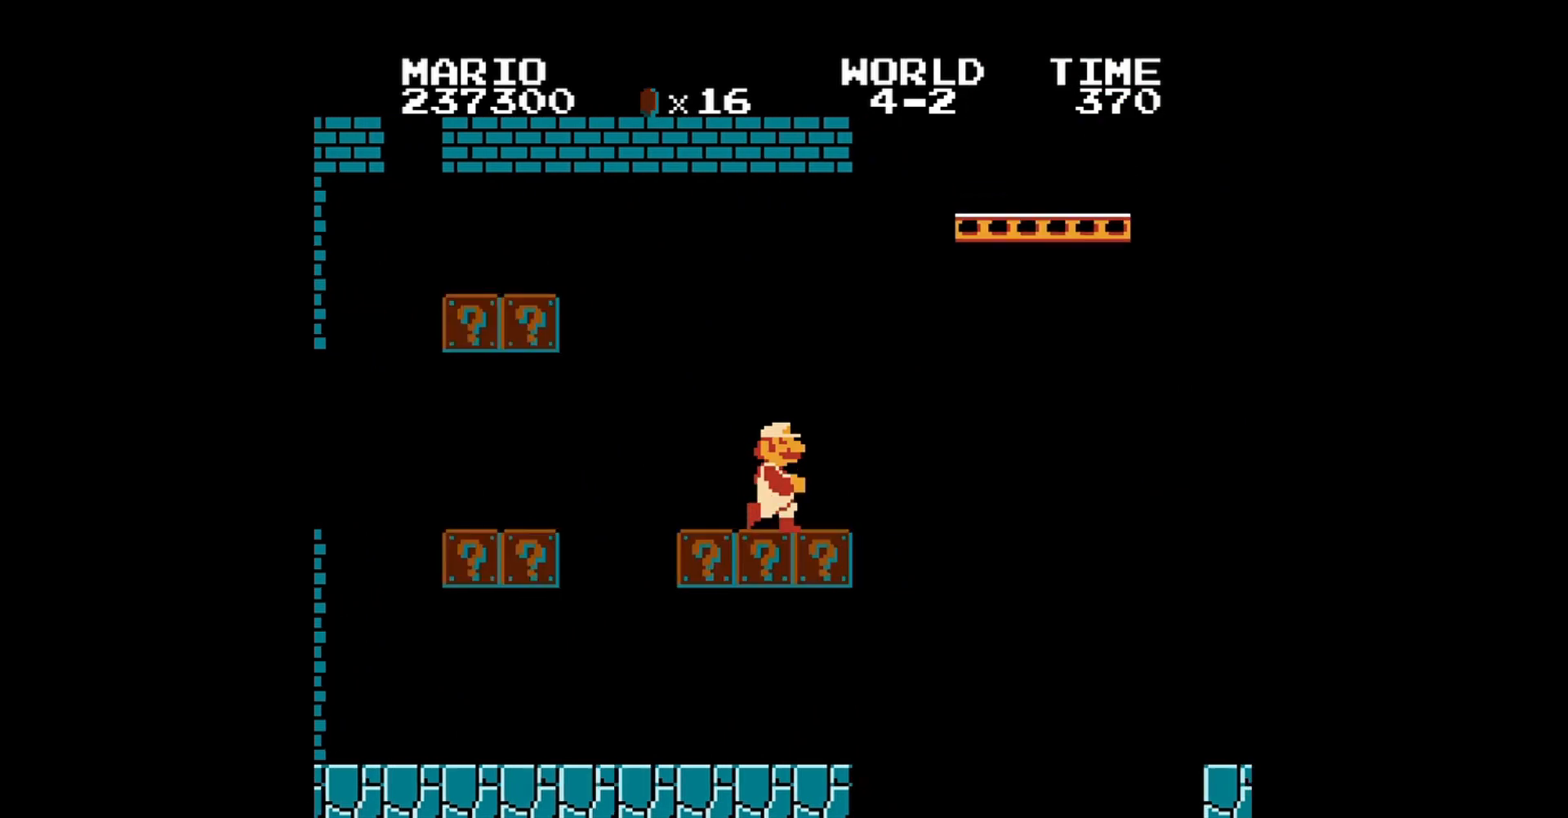
{"buttons": ["B", "DPAD_RIGHT"], "events": [[80, "DPAD_RIGHT", "up"], [320, "DPAD_RIGHT", "down"]]}
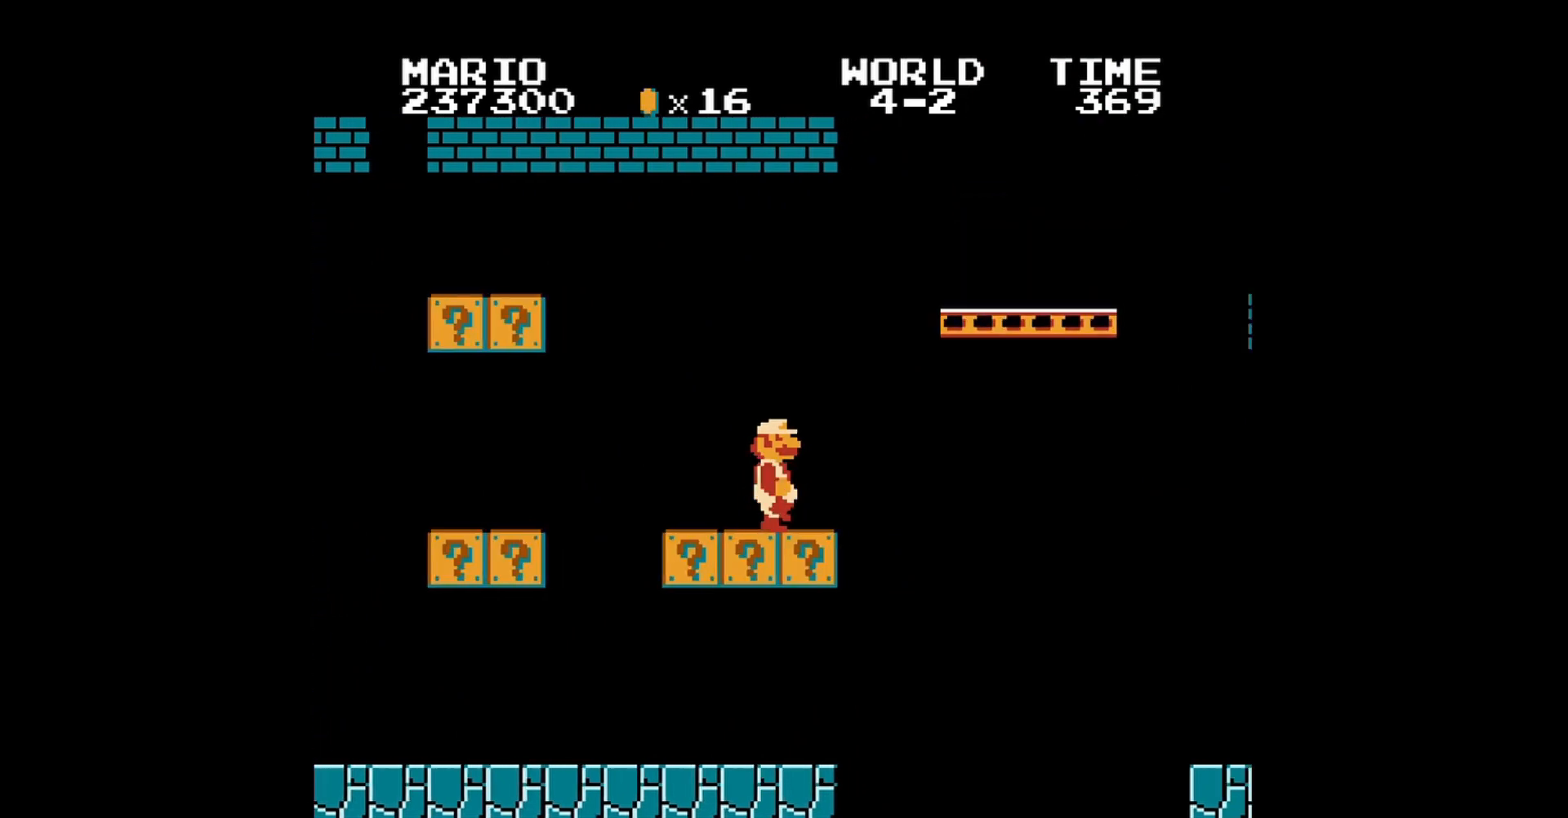
{"buttons": ["B"], "events": [[120, "A", "down"], [440, "A", "up"], [520, "DPAD_RIGHT", "up"]]}
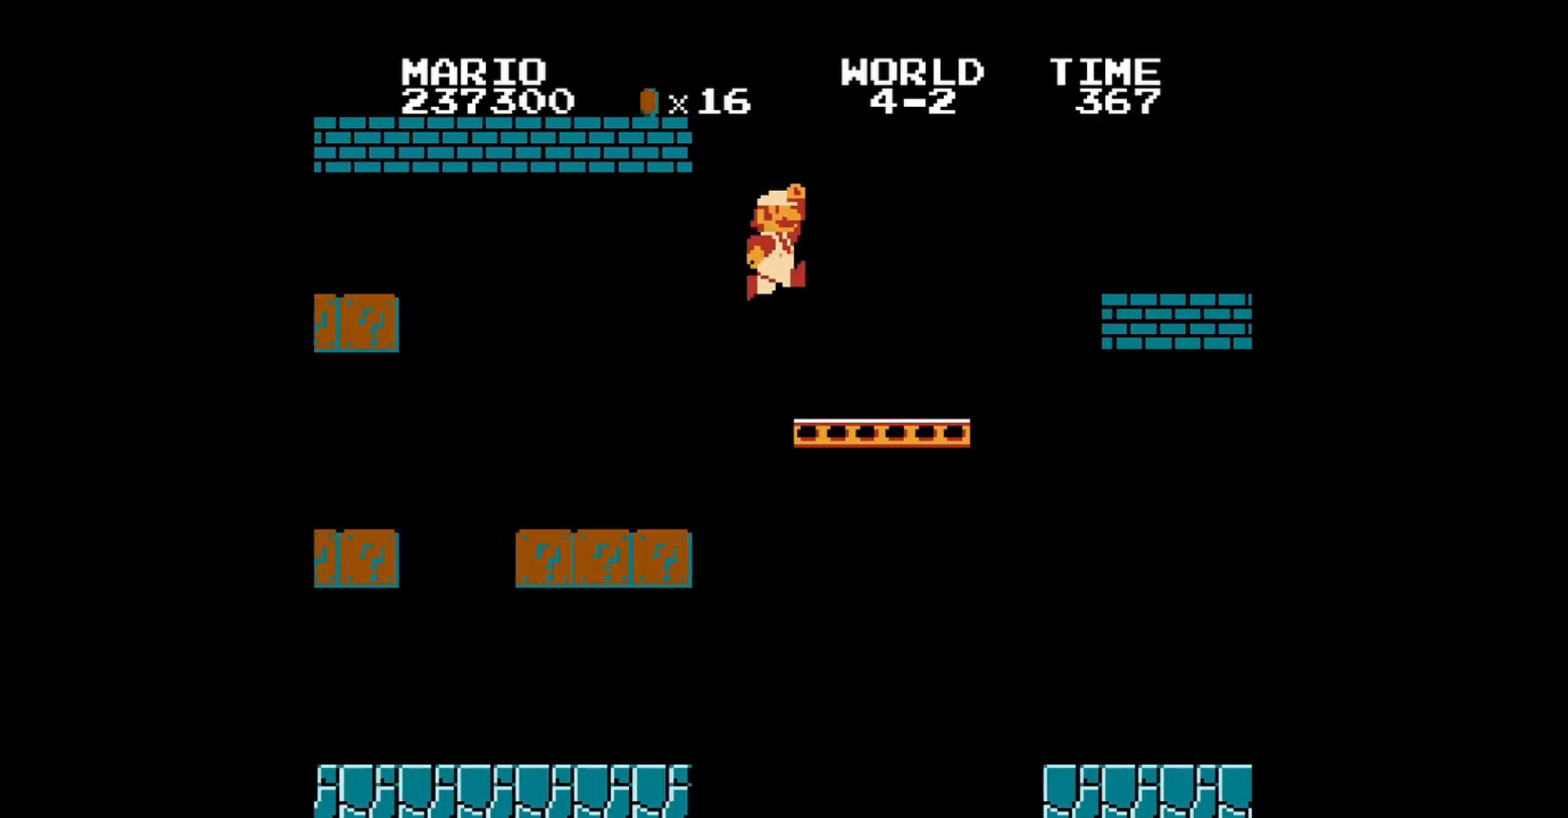
{"buttons": ["A", "B", "DPAD_RIGHT"], "events": [[40, "DPAD_LEFT", "down"], [120, "DPAD_LEFT", "up"], [160, "DPAD_RIGHT", "down"], [440, "A", "down"]]}
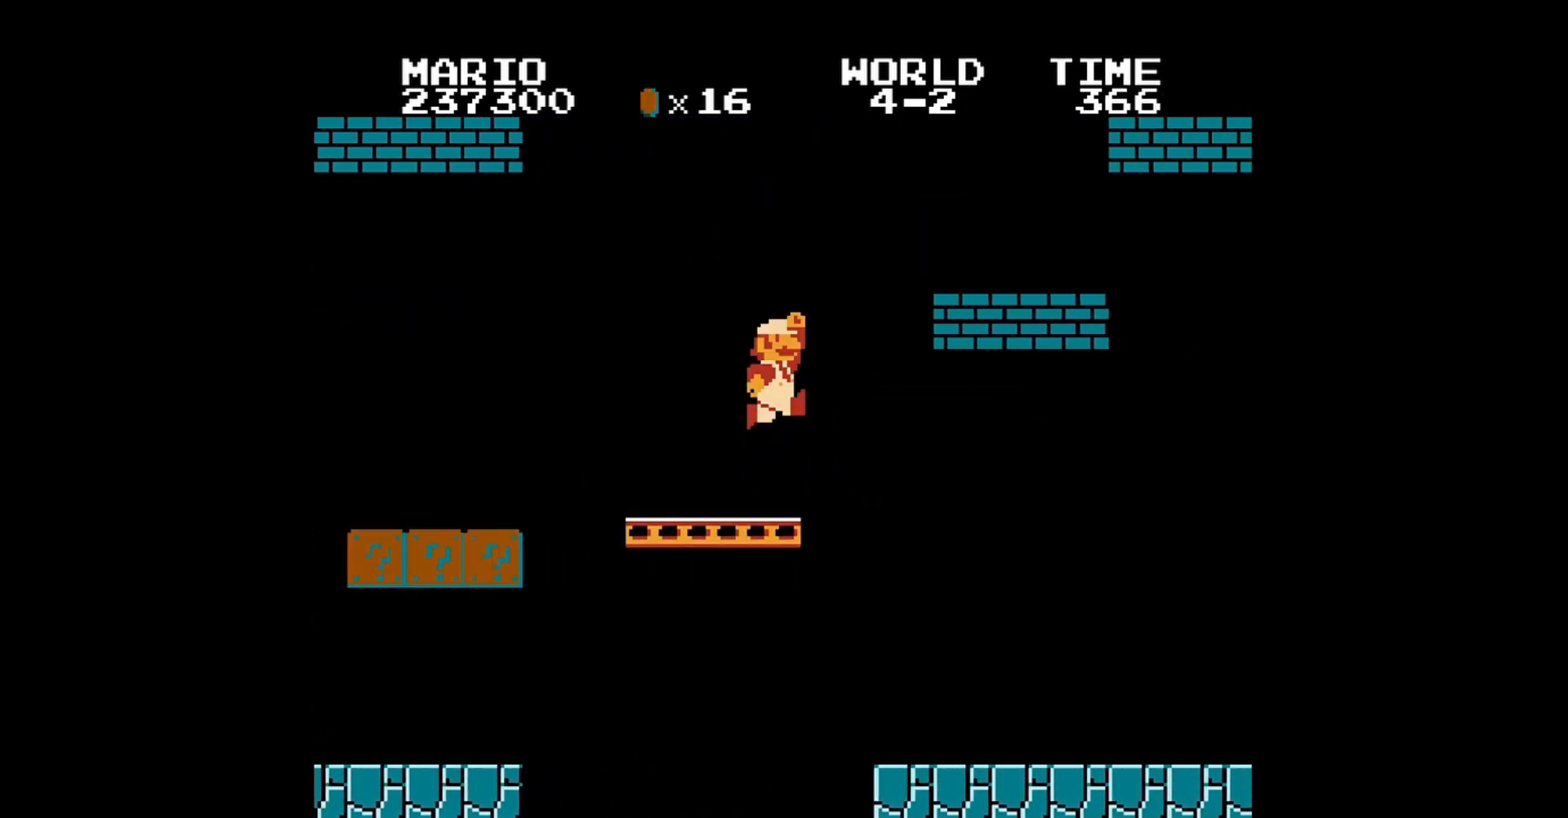
{"buttons": ["B", "DPAD_RIGHT"], "events": [[40, "A", "up"]]}